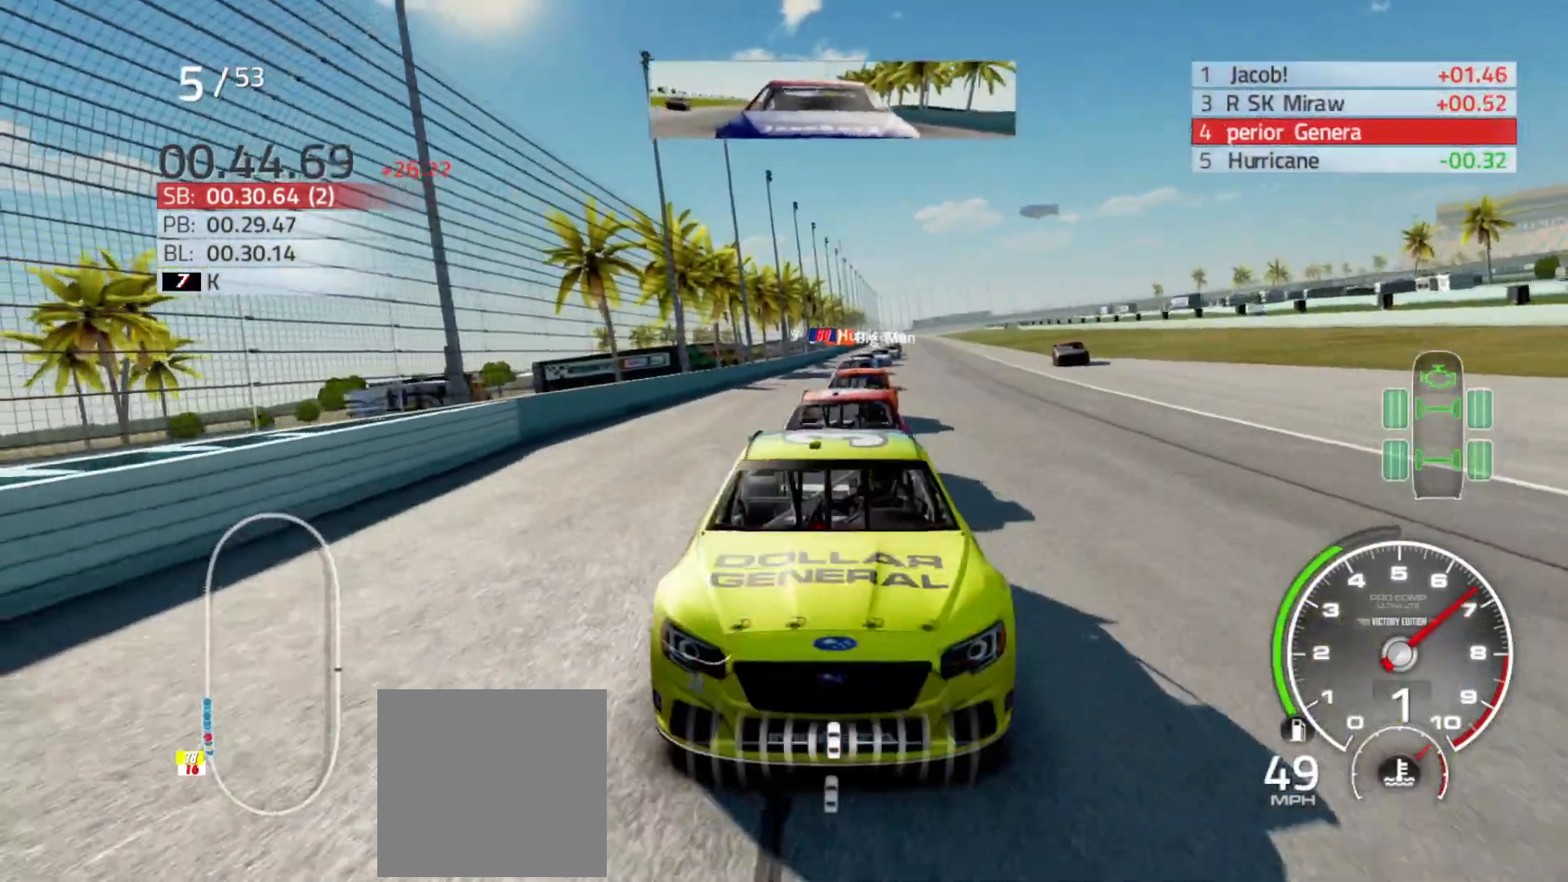
Gameplay with a controller (Xbox layout); each line is a JSON object with the inputs held at the frame after it. "events" lists button and stick changes between this image and that frame as [ms after this image, input, new state], when the widget could be followed in between.
{"buttons": [], "left_stick": "left", "right_stick": "center", "events": [[33, "L1", "up"], [50, "R2", "up"], [83, "left_stick", "left"], [267, "R2", "down"], [267, "left_stick", "center"], [417, "R2", "up"], [433, "left_stick", "left"]]}
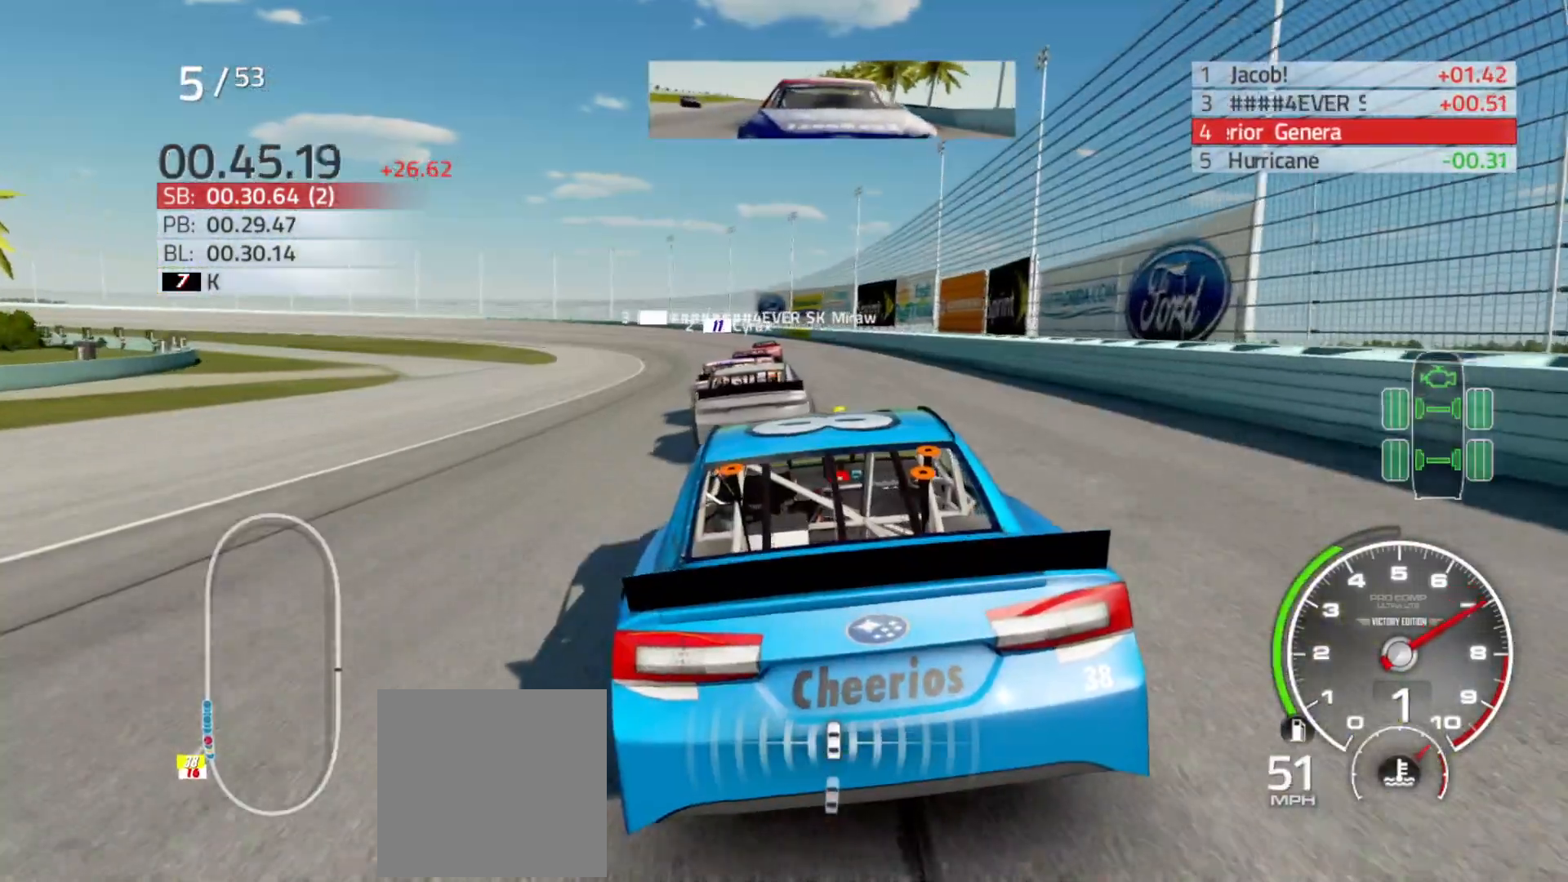
{"buttons": ["L2"], "left_stick": "left", "right_stick": "center", "events": [[133, "left_stick", "center"], [500, "L2", "down"], [500, "left_stick", "left"]]}
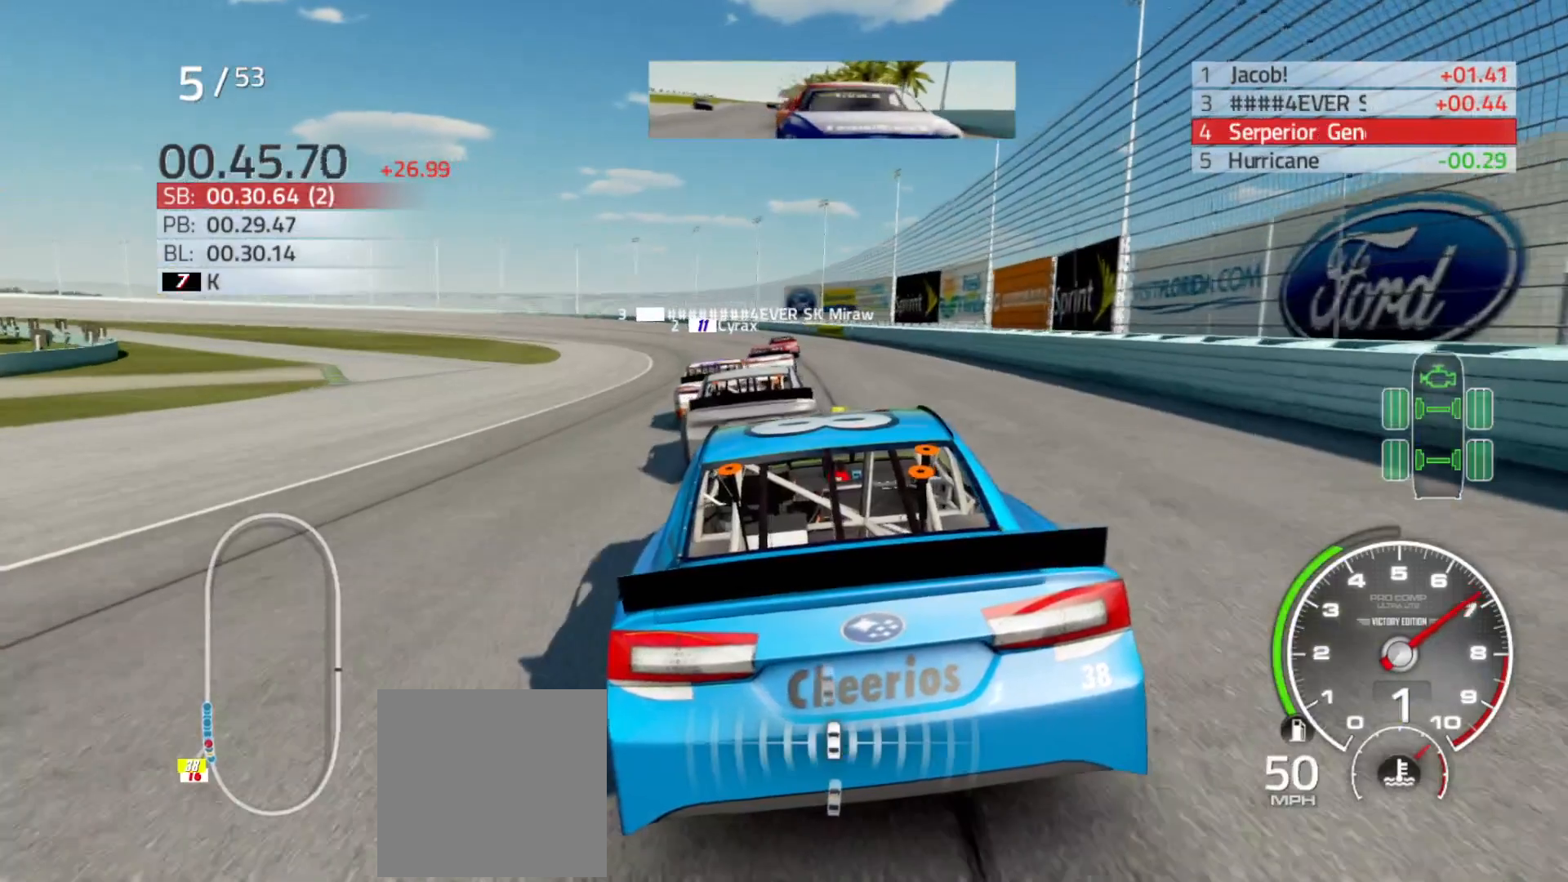
{"buttons": [], "left_stick": "center", "right_stick": "center", "events": [[117, "L2", "up"], [467, "left_stick", "center"]]}
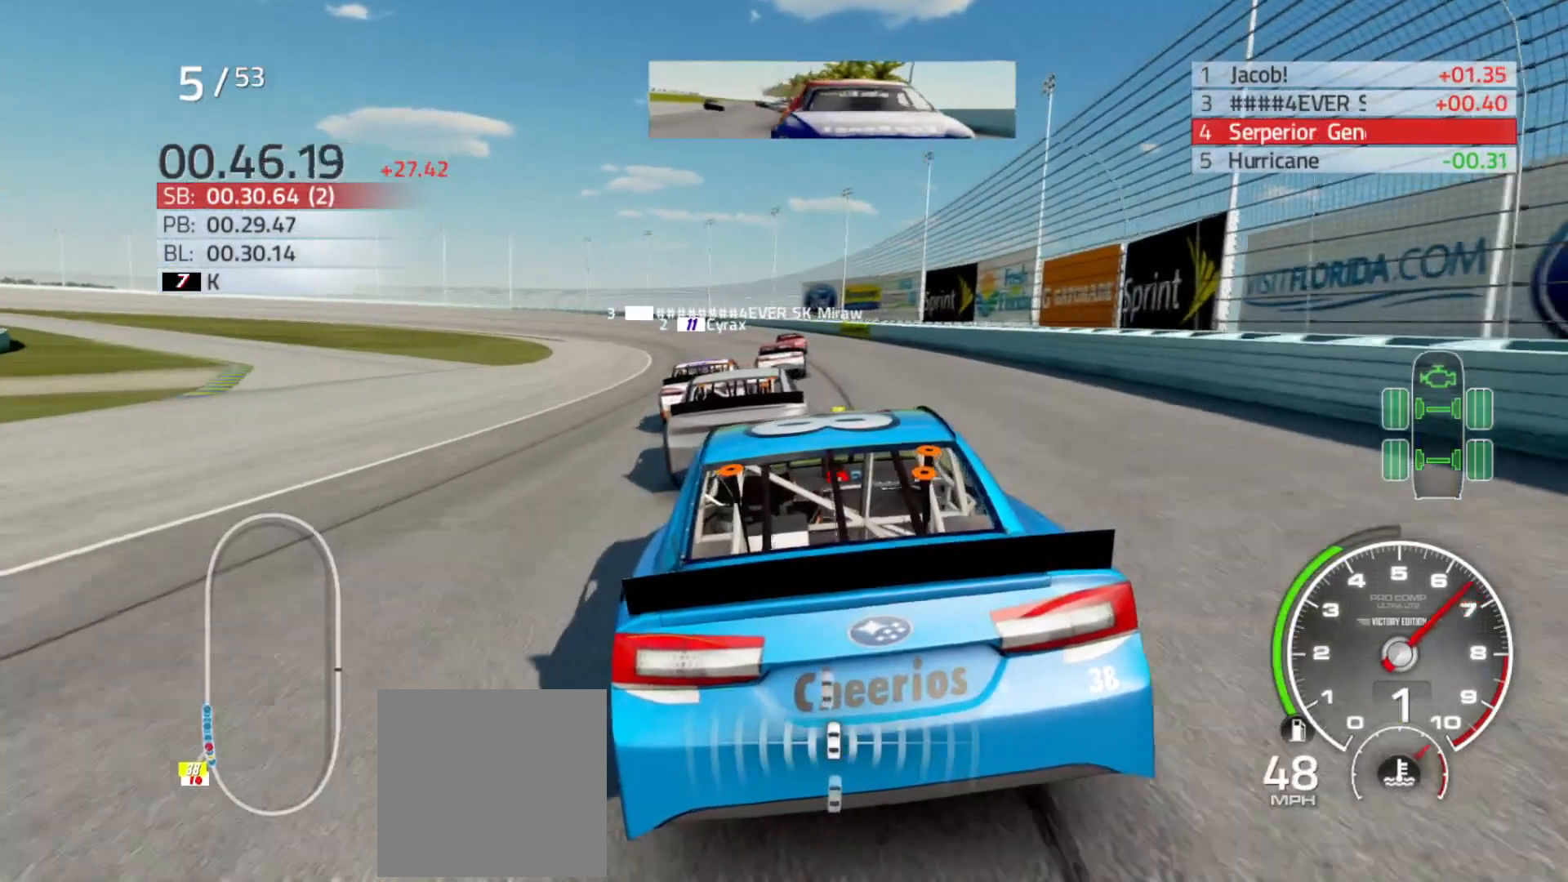
{"buttons": [], "left_stick": "center", "right_stick": "center", "events": []}
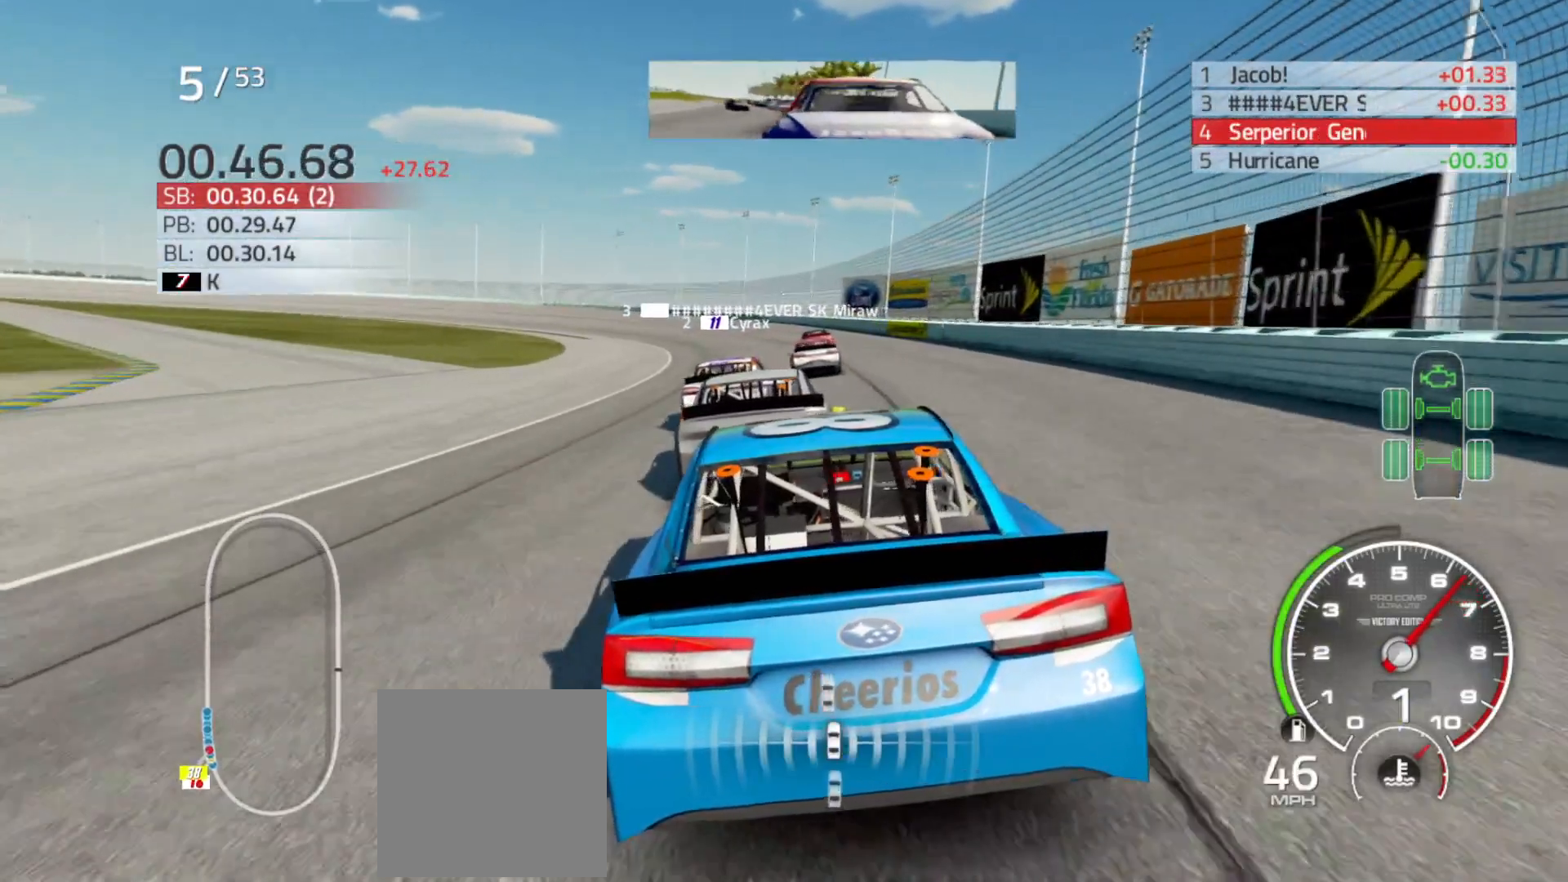
{"buttons": [], "left_stick": "center", "right_stick": "center", "events": [[200, "left_stick", "left"], [400, "left_stick", "center"]]}
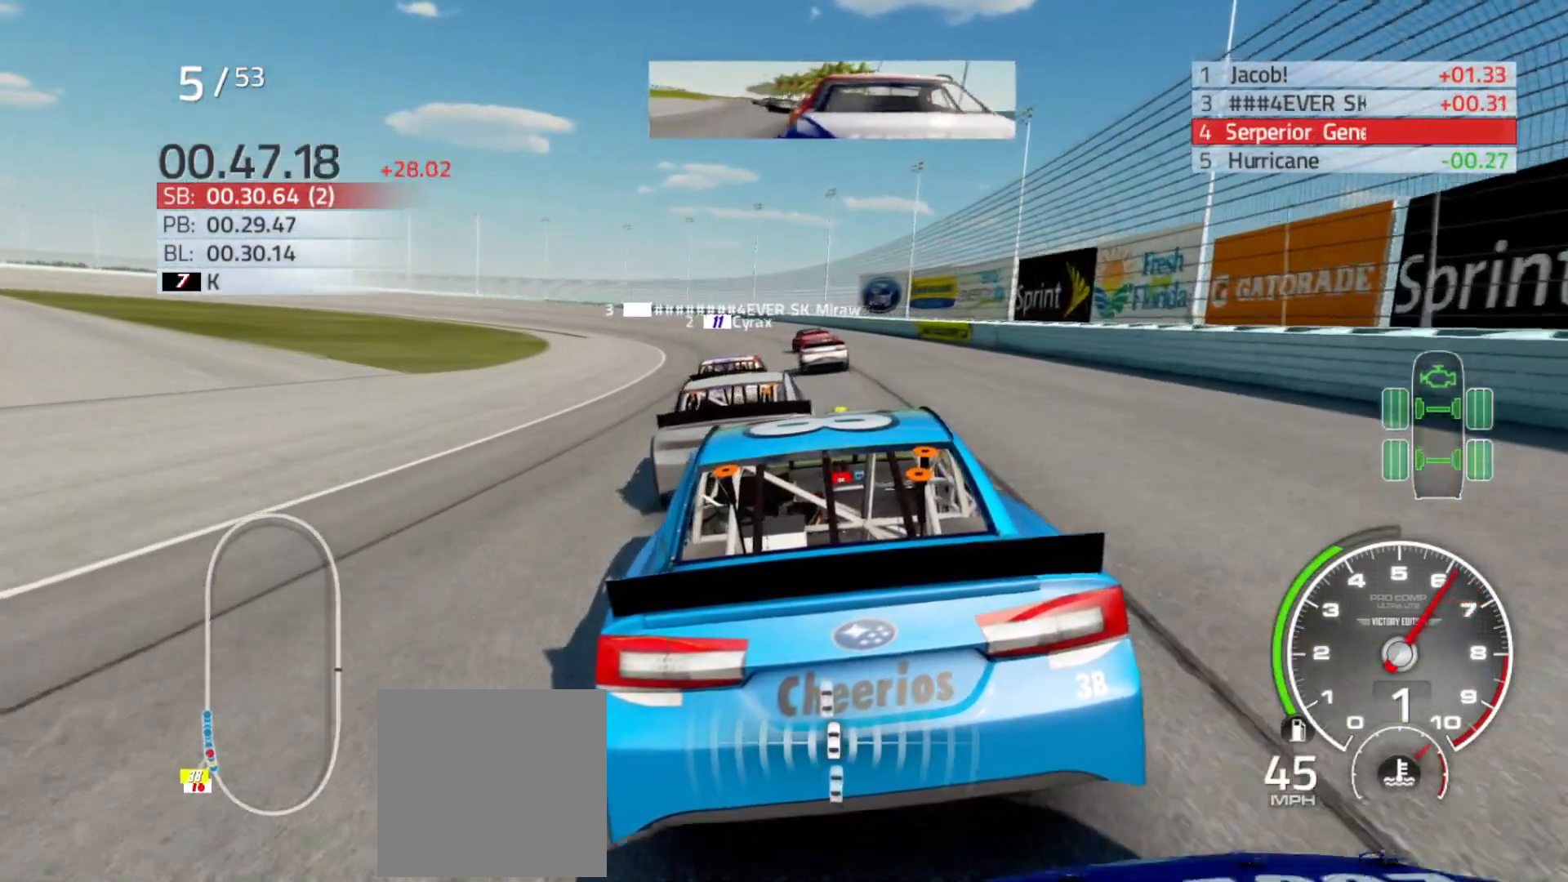
{"buttons": [], "left_stick": "center", "right_stick": "center", "events": [[67, "left_stick", "left"], [250, "left_stick", "center"]]}
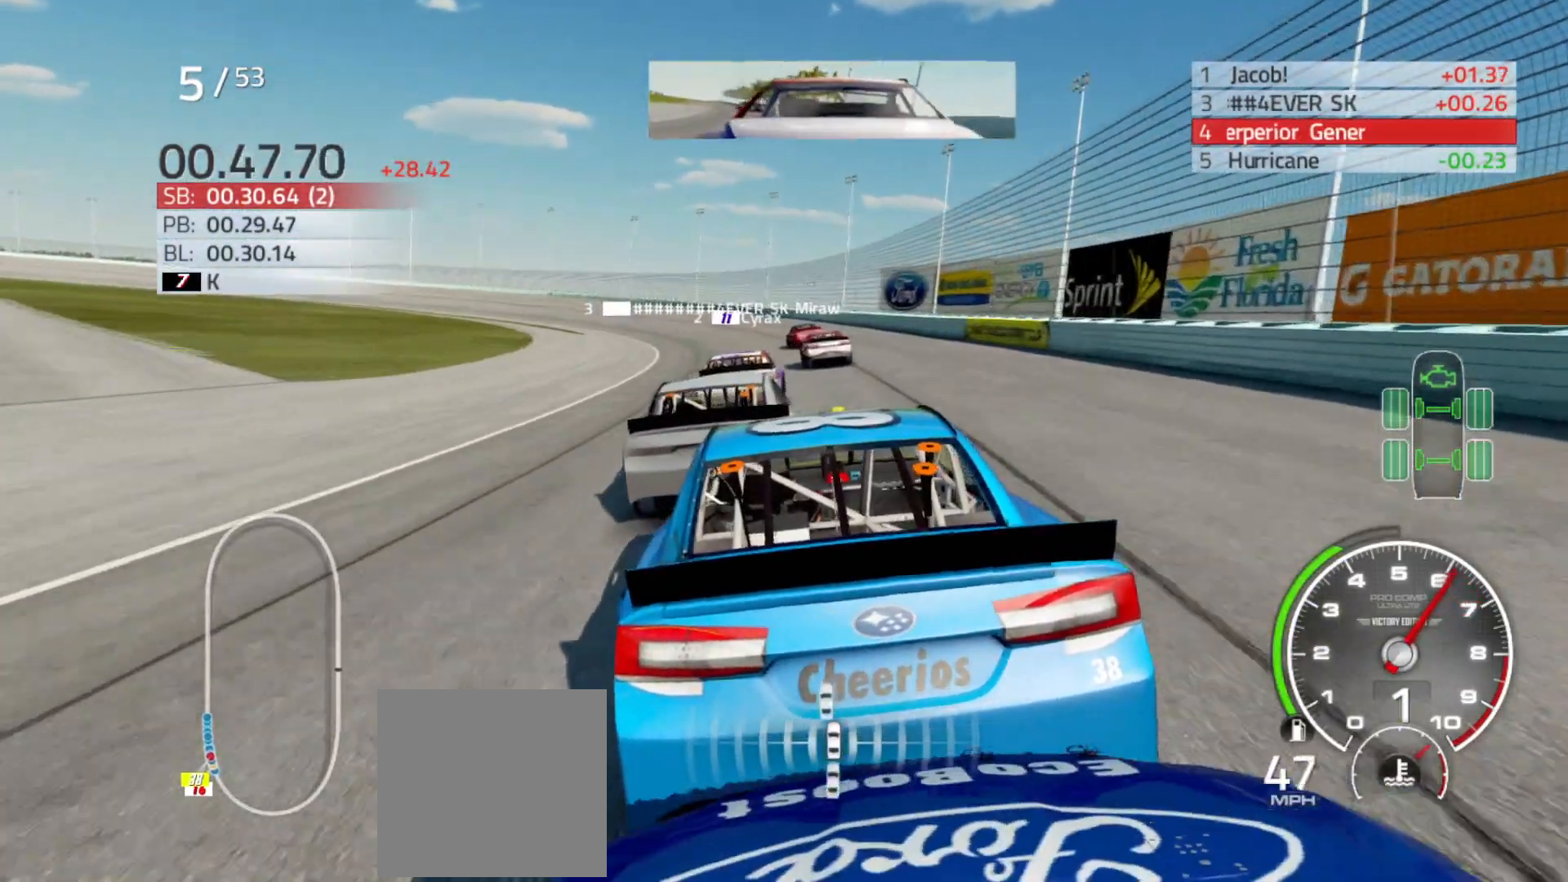
{"buttons": [], "left_stick": "center", "right_stick": "center", "events": []}
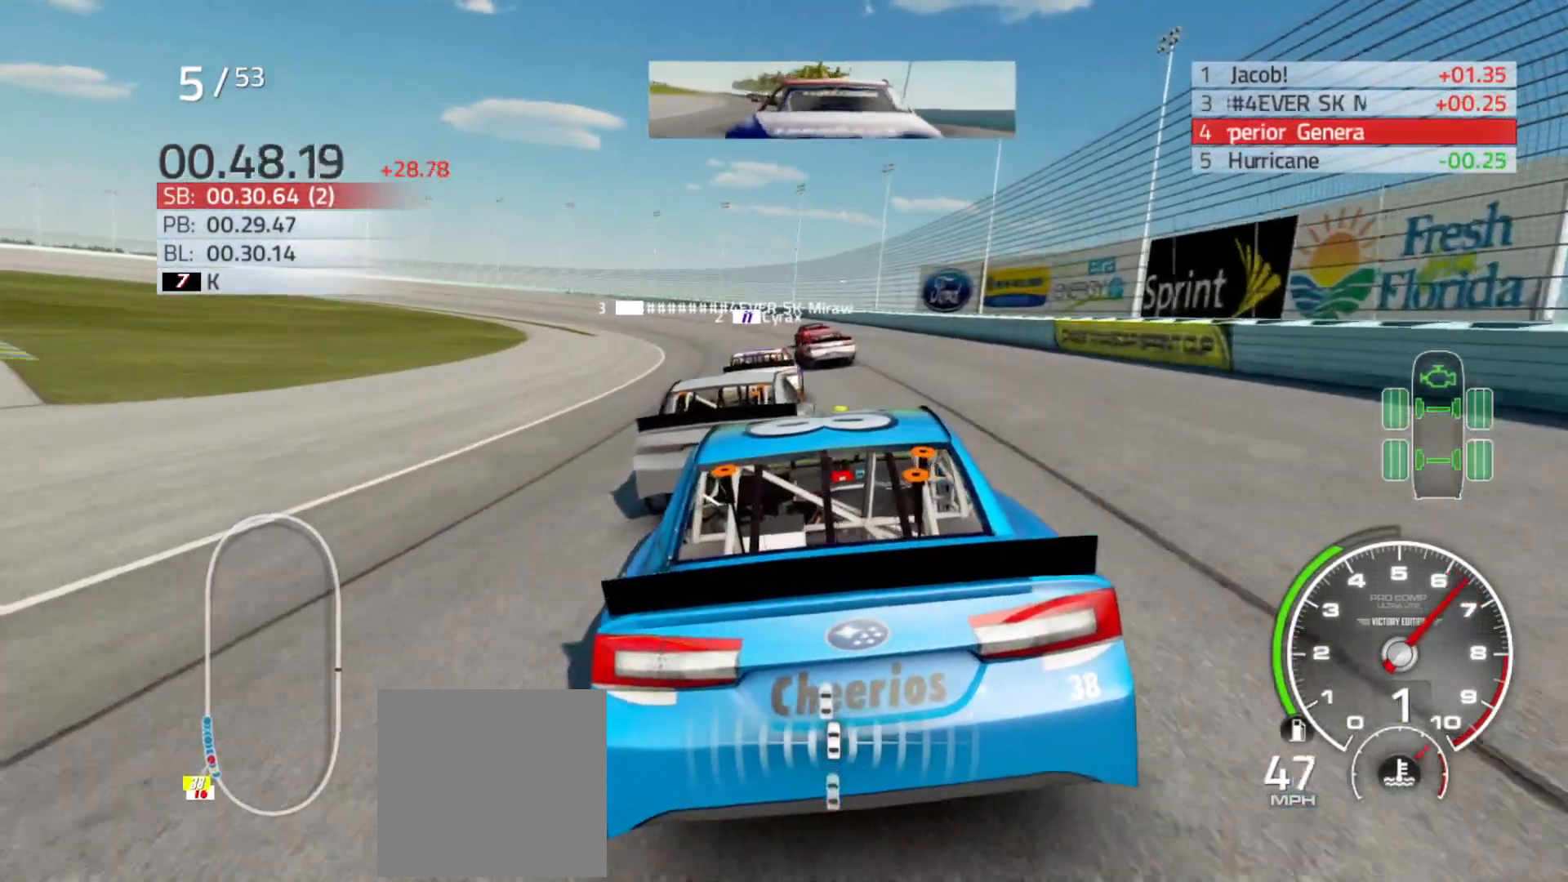
{"buttons": ["R2"], "left_stick": "center", "right_stick": "center", "events": [[217, "left_stick", "left"], [433, "R2", "down"], [450, "left_stick", "center"]]}
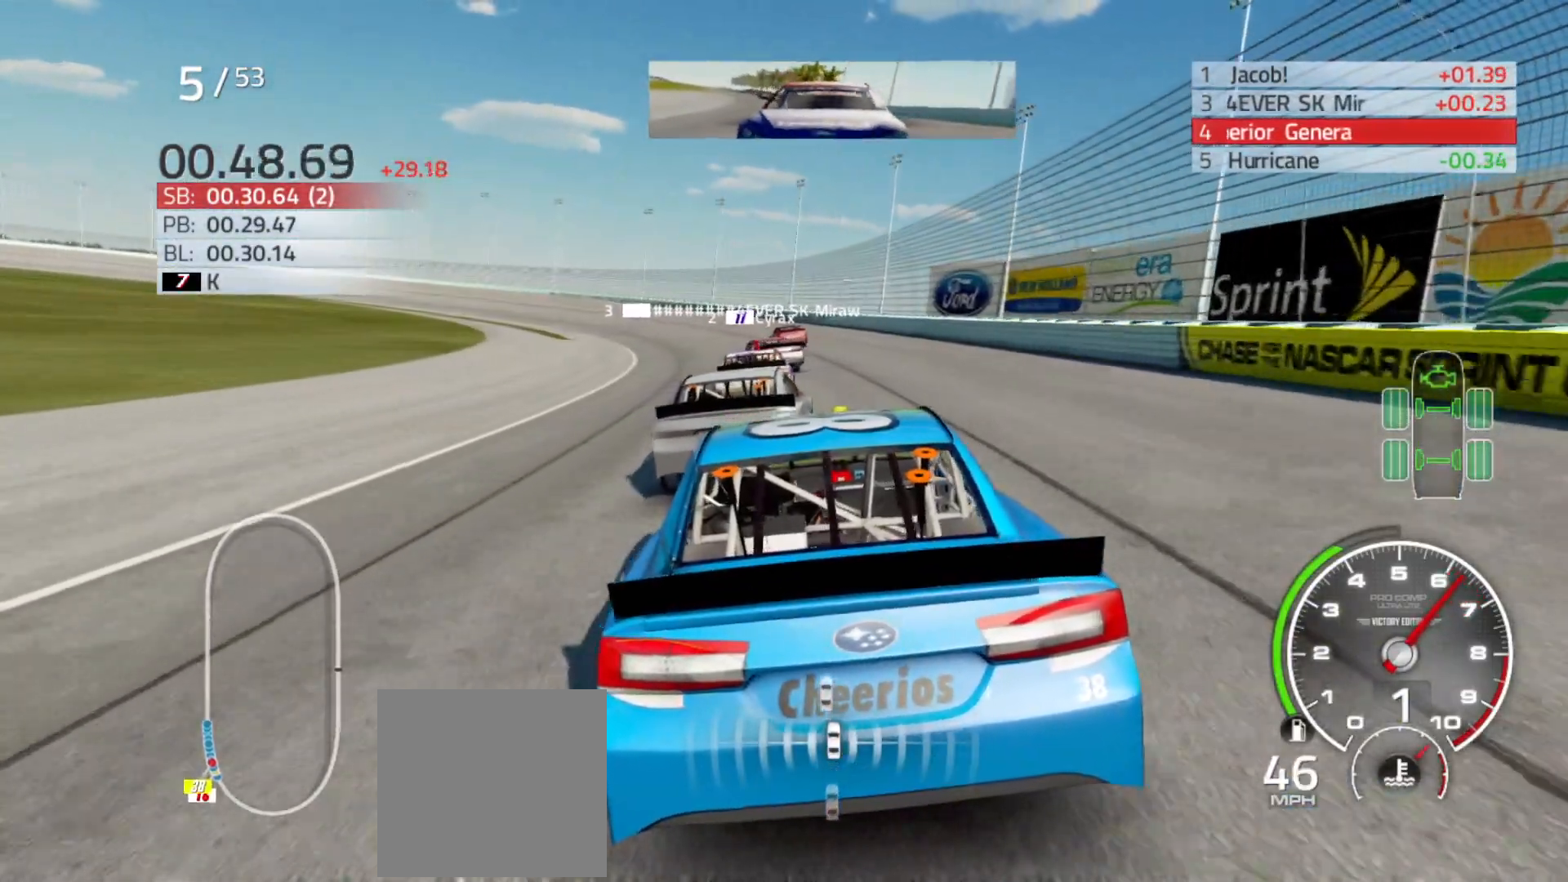
{"buttons": [], "left_stick": "left", "right_stick": "center", "events": [[50, "R2", "up"], [83, "left_stick", "left"], [233, "left_stick", "center"], [350, "R2", "down"], [417, "left_stick", "left"], [483, "R2", "up"]]}
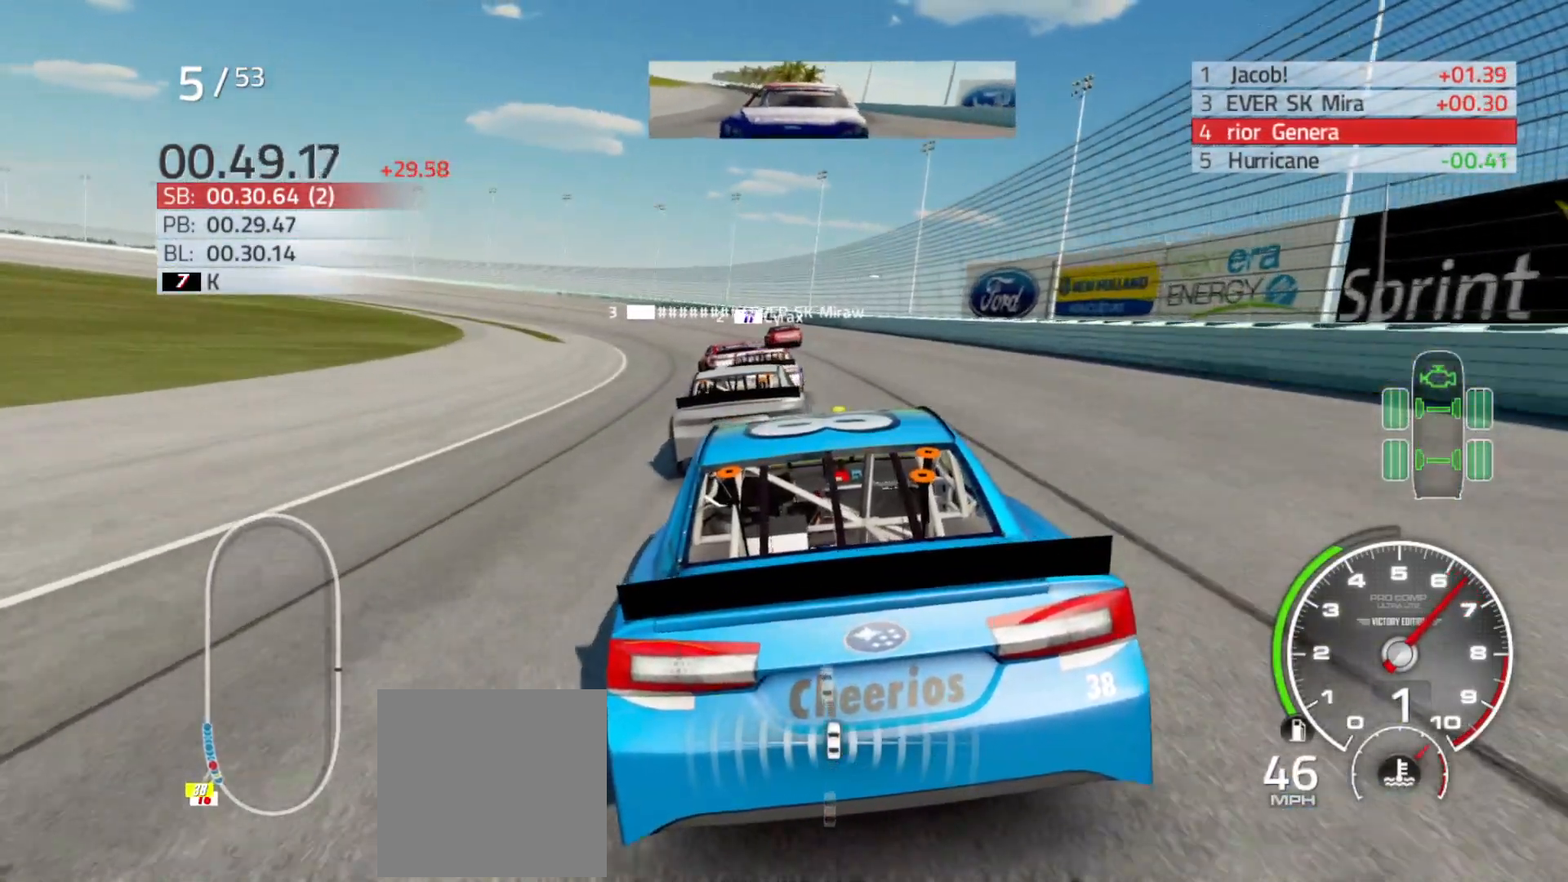
{"buttons": [], "left_stick": "left", "right_stick": "center", "events": [[167, "left_stick", "center"], [267, "R2", "down"], [350, "R2", "up"], [383, "left_stick", "left"]]}
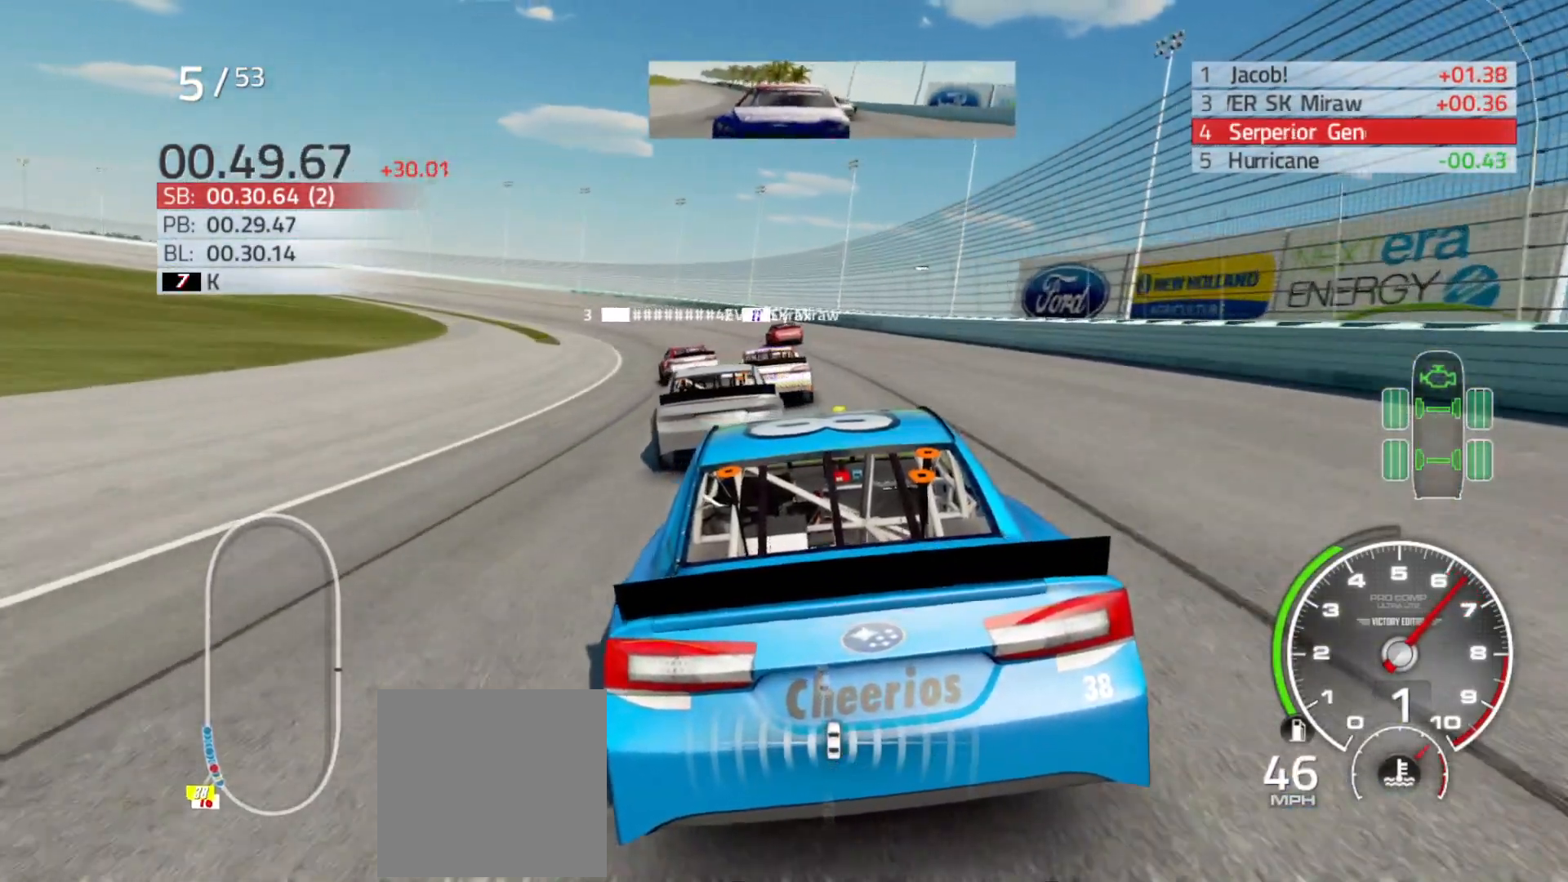
{"buttons": [], "left_stick": "center", "right_stick": "center", "events": [[33, "left_stick", "center"], [100, "R2", "down"], [150, "left_stick", "left"], [283, "R2", "up"], [450, "left_stick", "center"]]}
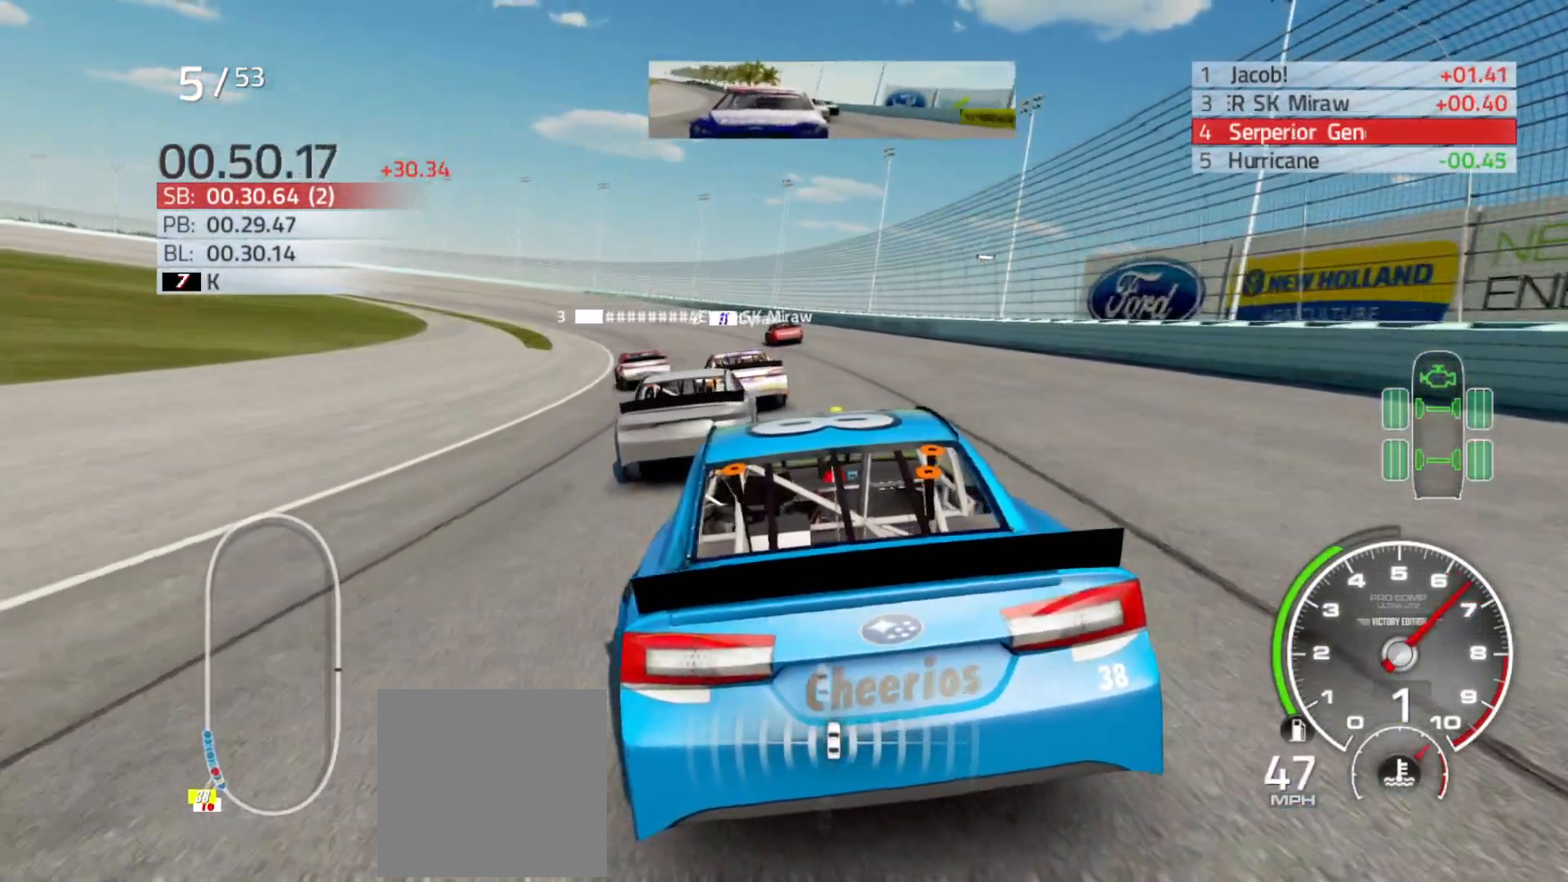
{"buttons": [], "left_stick": "left", "right_stick": "center", "events": [[50, "left_stick", "left"], [233, "left_stick", "center"], [350, "left_stick", "left"]]}
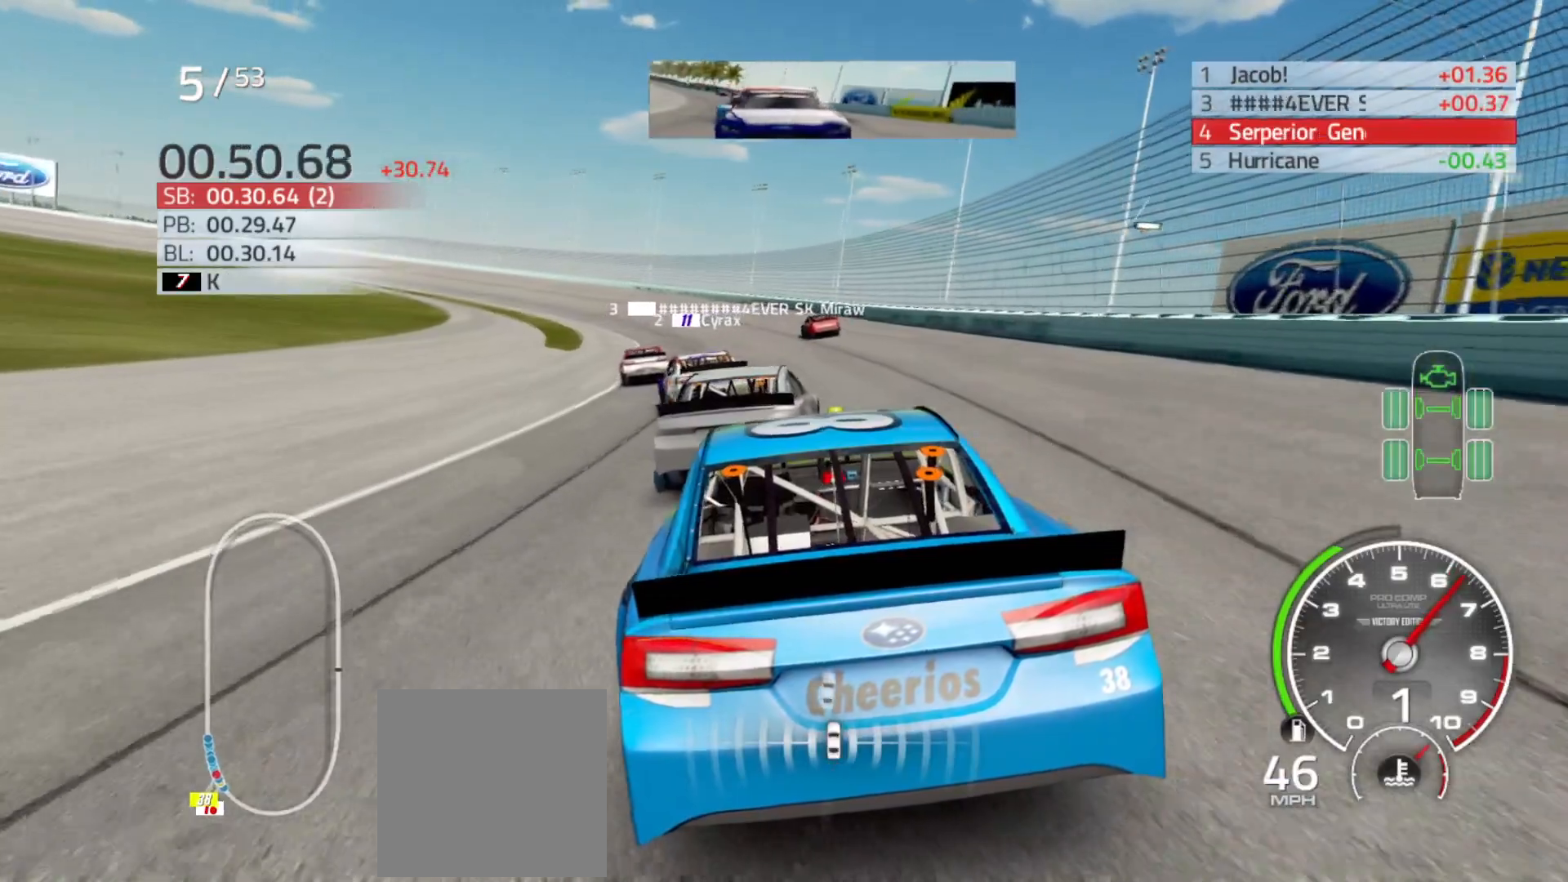
{"buttons": [], "left_stick": "left", "right_stick": "center", "events": [[83, "left_stick", "center"], [217, "left_stick", "left"], [383, "left_stick", "center"], [483, "left_stick", "left"]]}
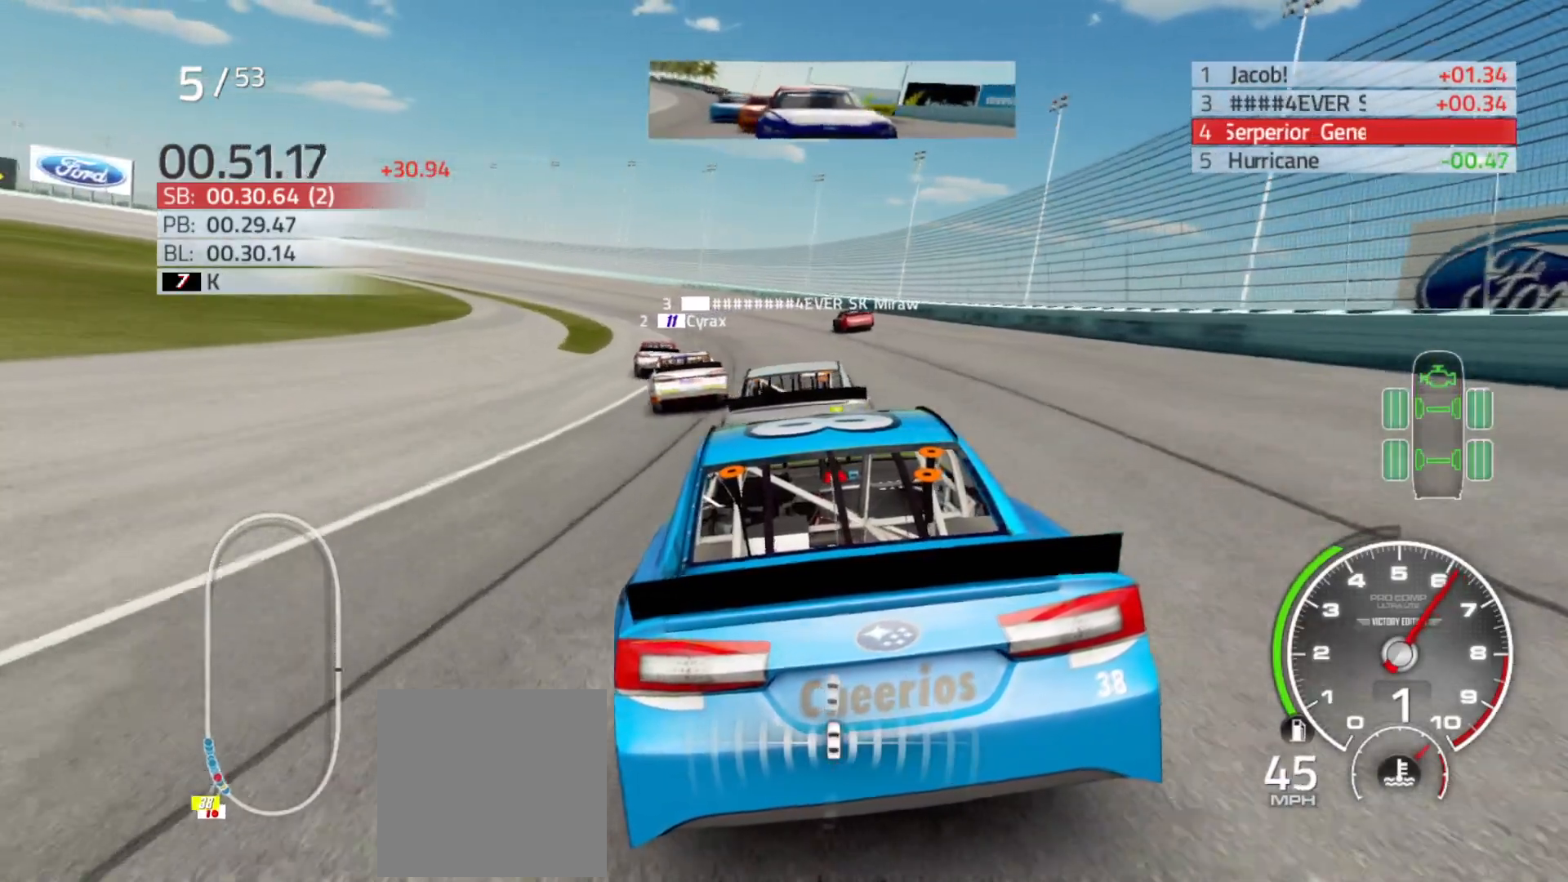
{"buttons": [], "left_stick": "left", "right_stick": "center", "events": [[100, "R2", "down"], [183, "left_stick", "center"], [283, "R2", "up"], [383, "left_stick", "left"]]}
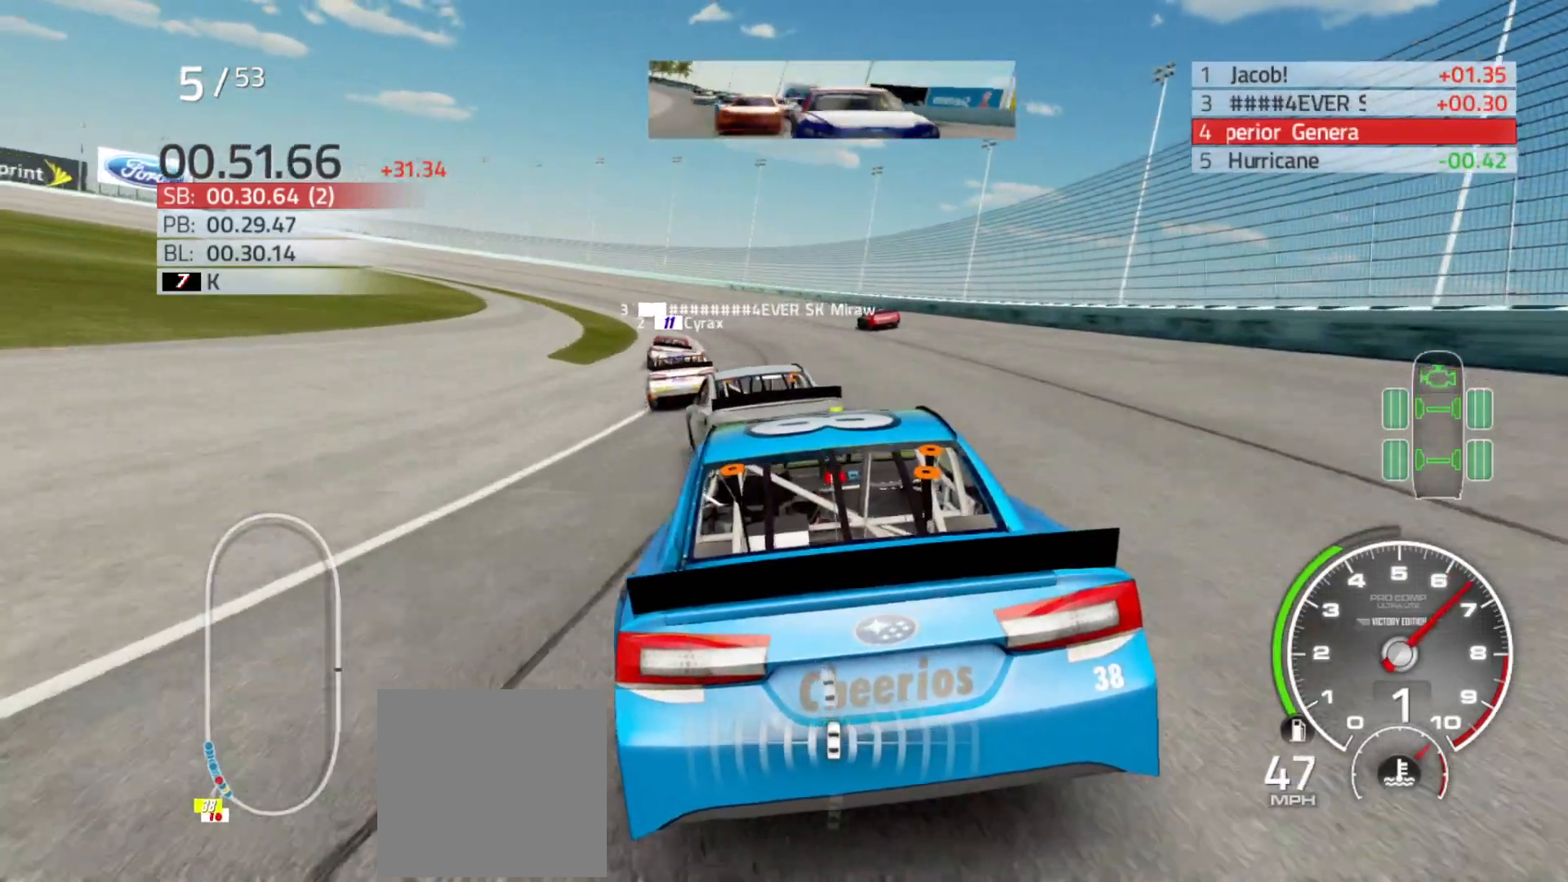
{"buttons": [], "left_stick": "center", "right_stick": "center", "events": [[50, "R2", "down"], [100, "left_stick", "center"], [200, "R2", "up"], [200, "left_stick", "left"], [383, "left_stick", "center"]]}
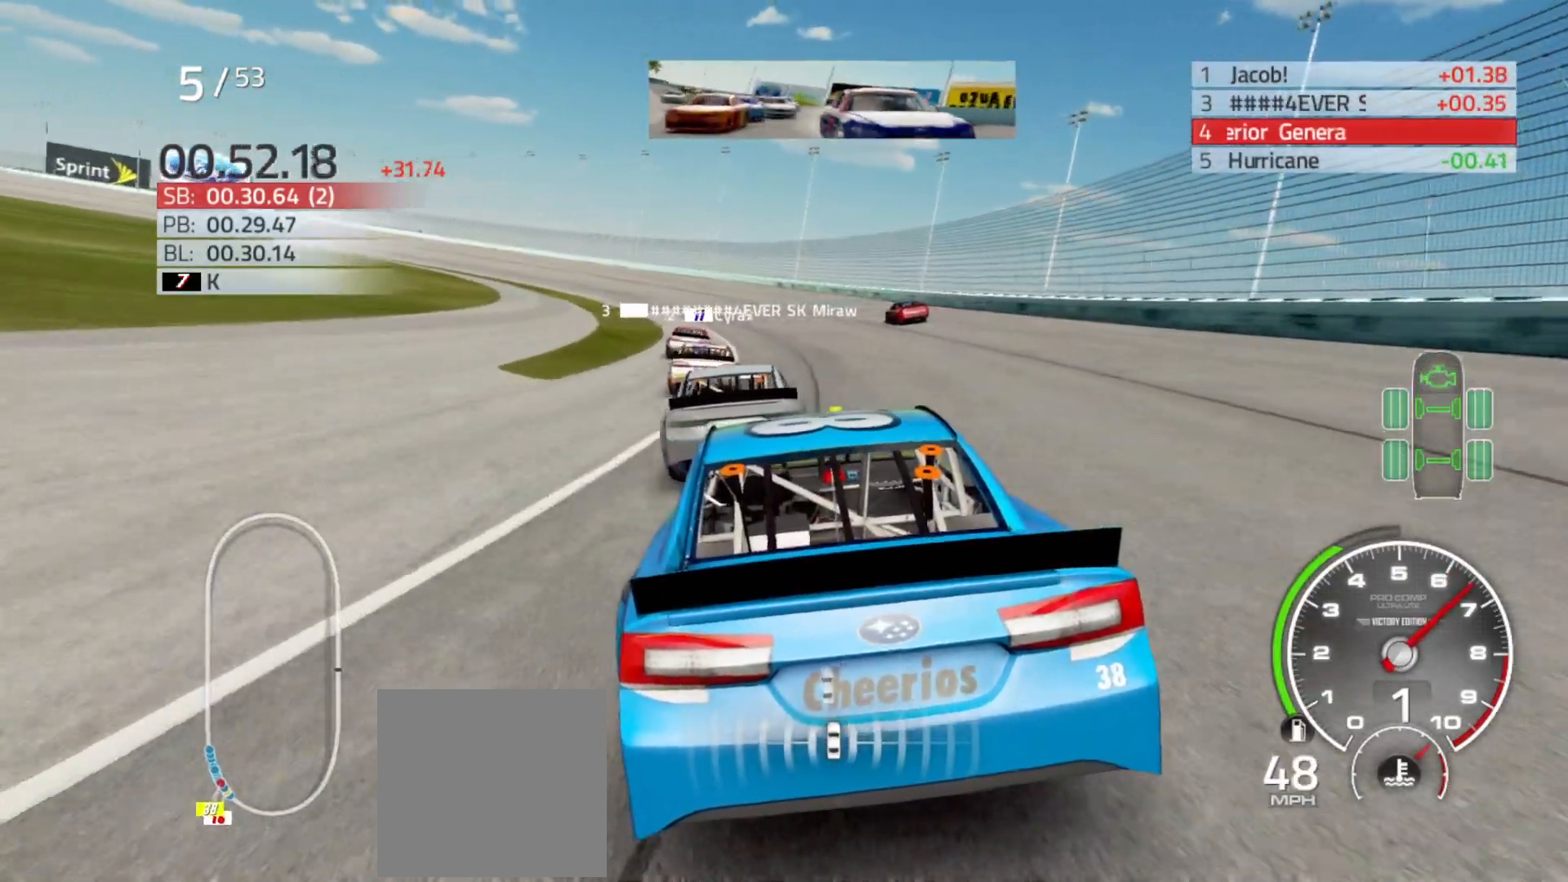
{"buttons": [], "left_stick": "center", "right_stick": "center", "events": [[50, "left_stick", "left"], [83, "R2", "down"], [267, "R2", "up"], [283, "left_stick", "center"]]}
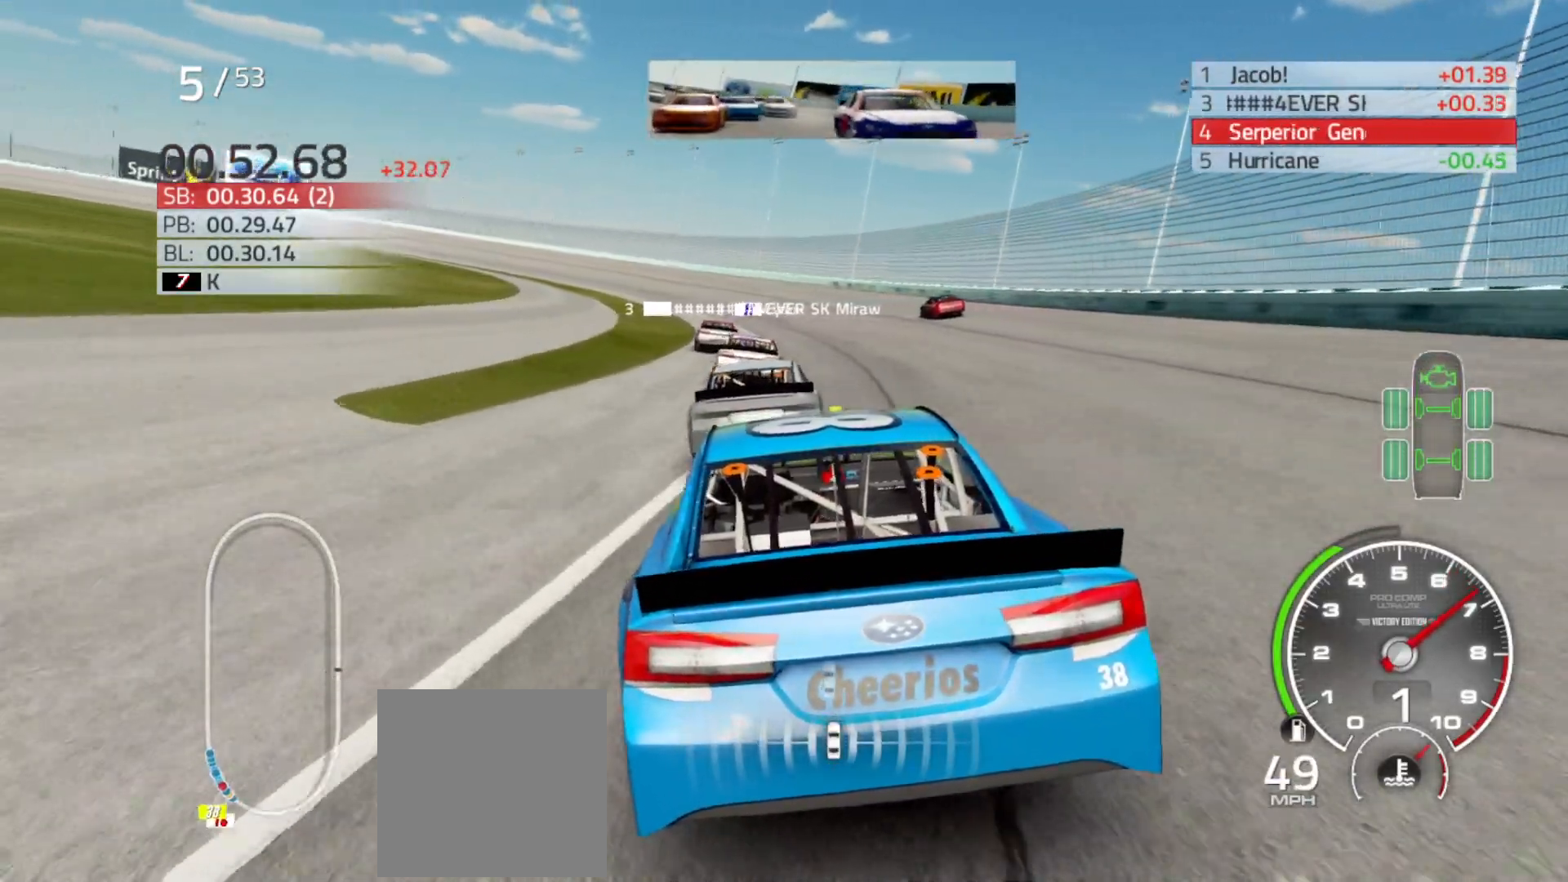
{"buttons": [], "left_stick": "center", "right_stick": "center", "events": [[33, "left_stick", "left"], [67, "R2", "down"], [217, "R2", "up"], [233, "left_stick", "center"]]}
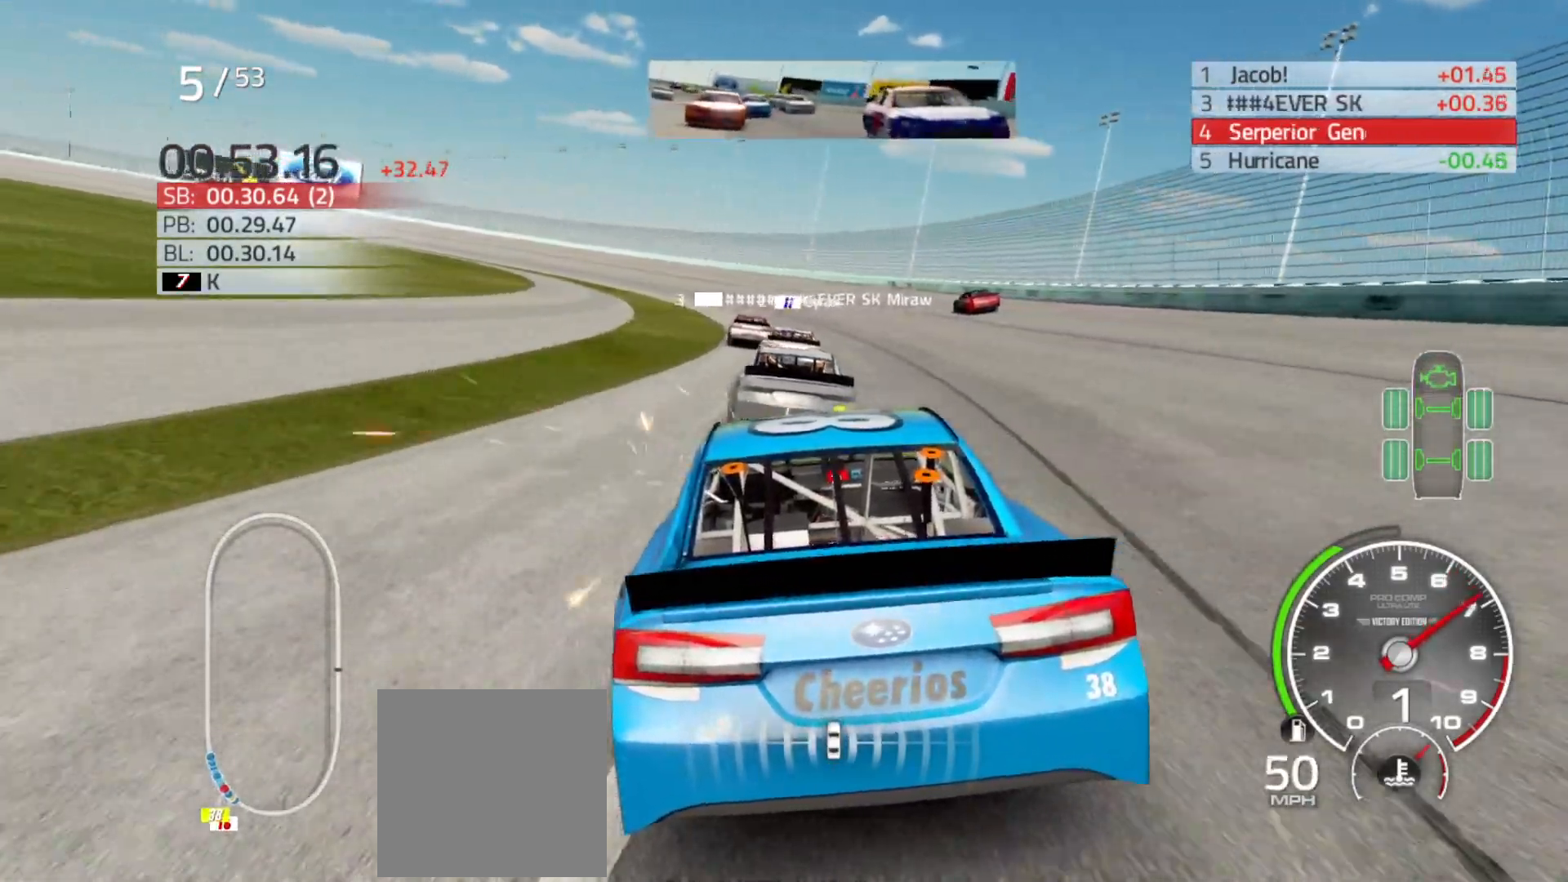
{"buttons": [], "left_stick": "center", "right_stick": "center", "events": [[217, "R2", "down"], [233, "left_stick", "left"], [367, "R2", "up"], [433, "left_stick", "center"]]}
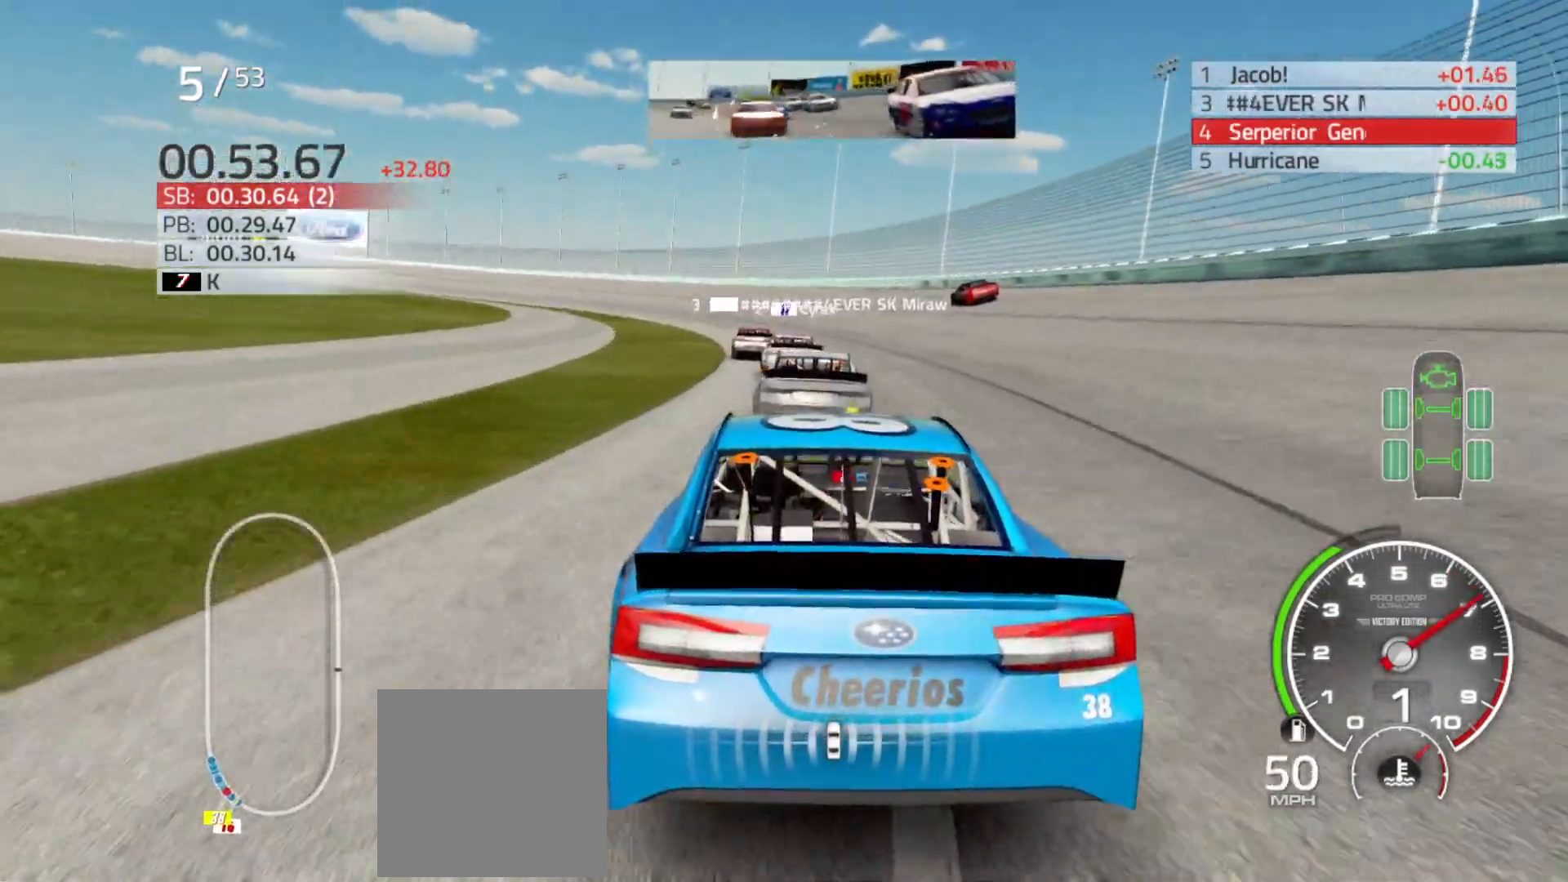
{"buttons": [], "left_stick": "left", "right_stick": "center", "events": [[100, "R2", "down"], [350, "R2", "up"], [367, "left_stick", "left"]]}
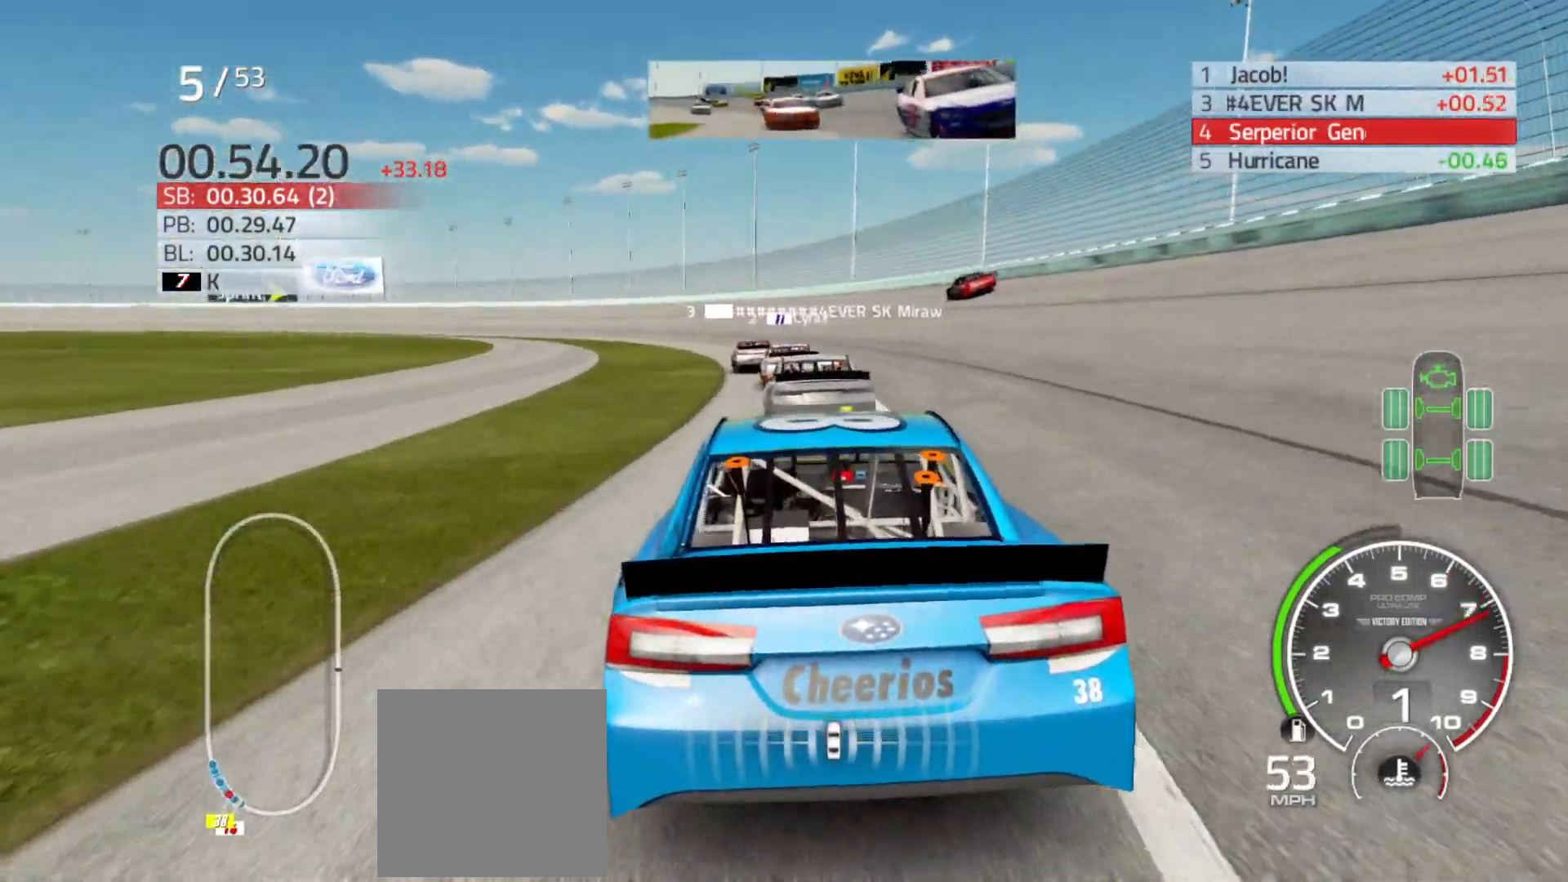
{"buttons": ["R2"], "left_stick": "center", "right_stick": "center", "events": [[50, "R2", "down"], [100, "left_stick", "center"], [183, "left_stick", "left"], [267, "R2", "up"], [367, "left_stick", "center"], [467, "R2", "down"]]}
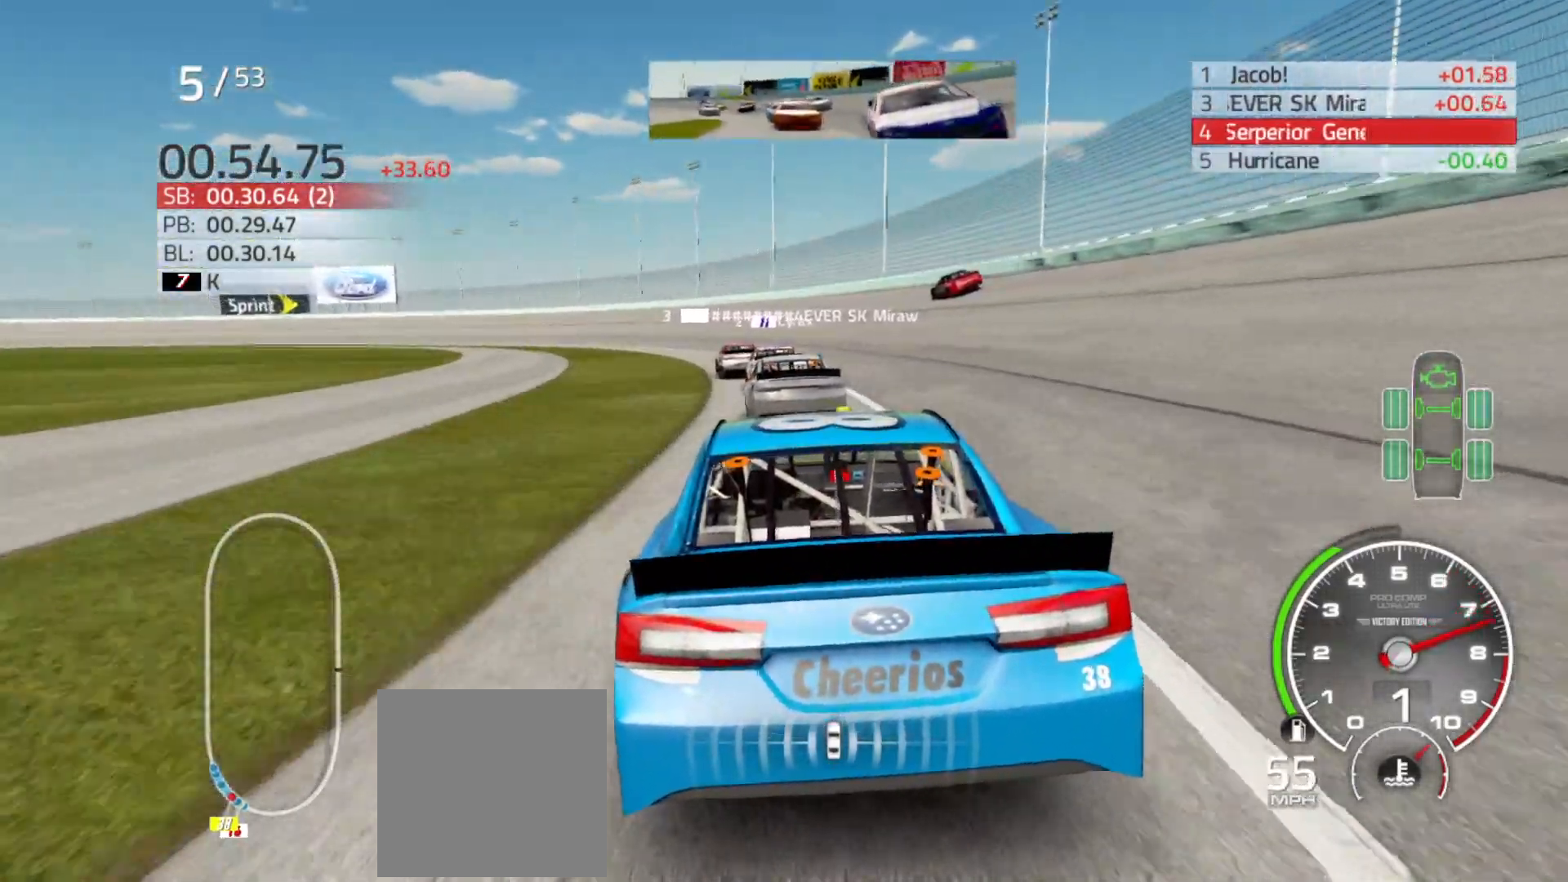
{"buttons": [], "left_stick": "left", "right_stick": "center", "events": [[33, "left_stick", "left"], [250, "R2", "up"]]}
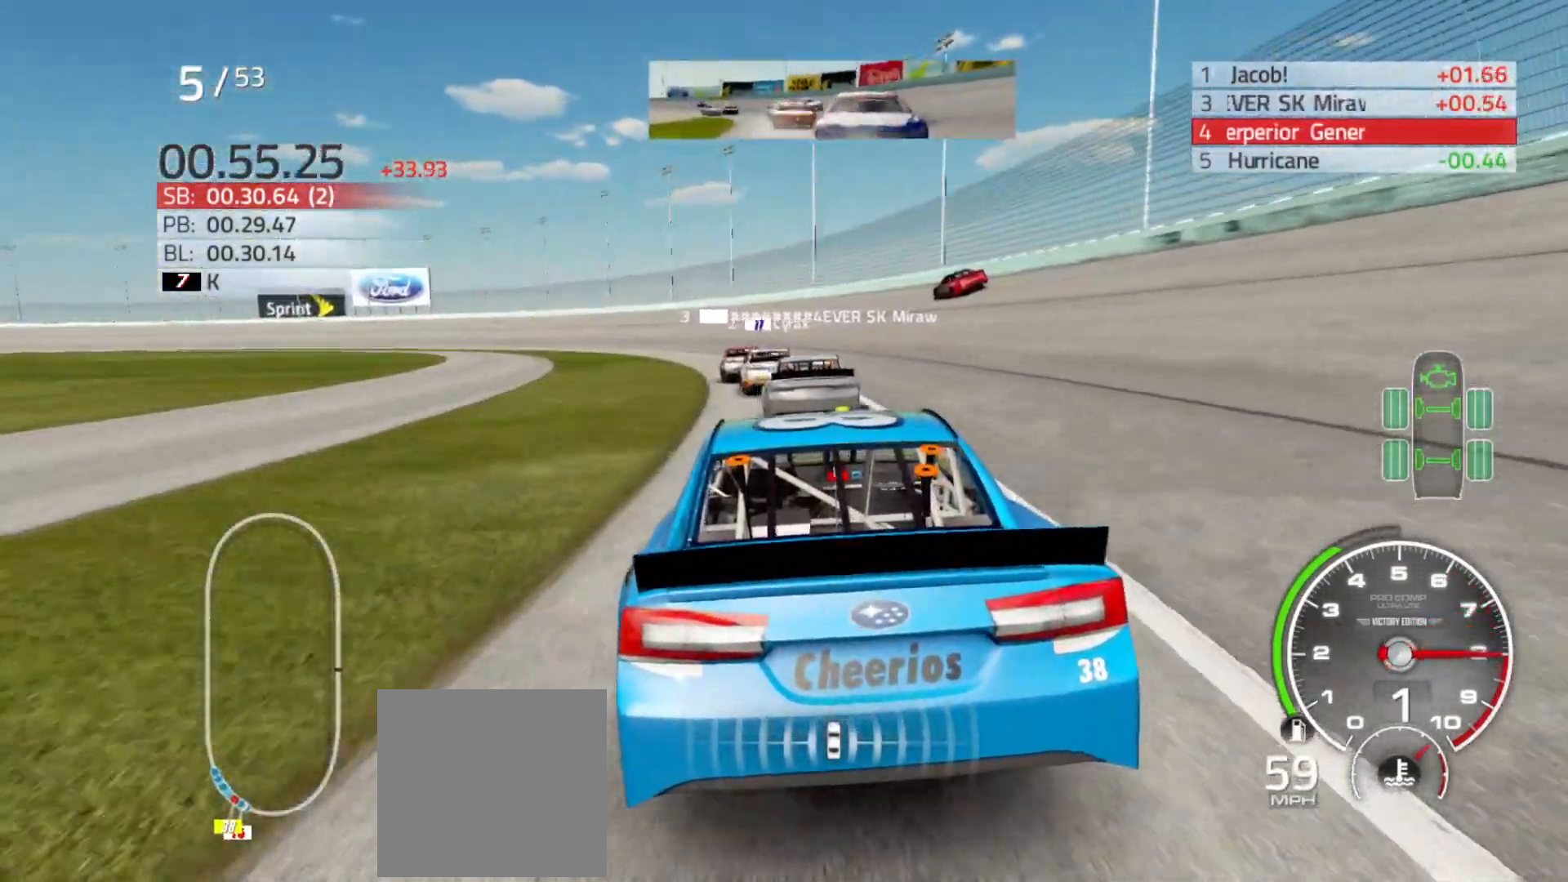
{"buttons": [], "left_stick": "center", "right_stick": "center", "events": [[183, "left_stick", "center"], [267, "left_stick", "left"], [450, "left_stick", "center"]]}
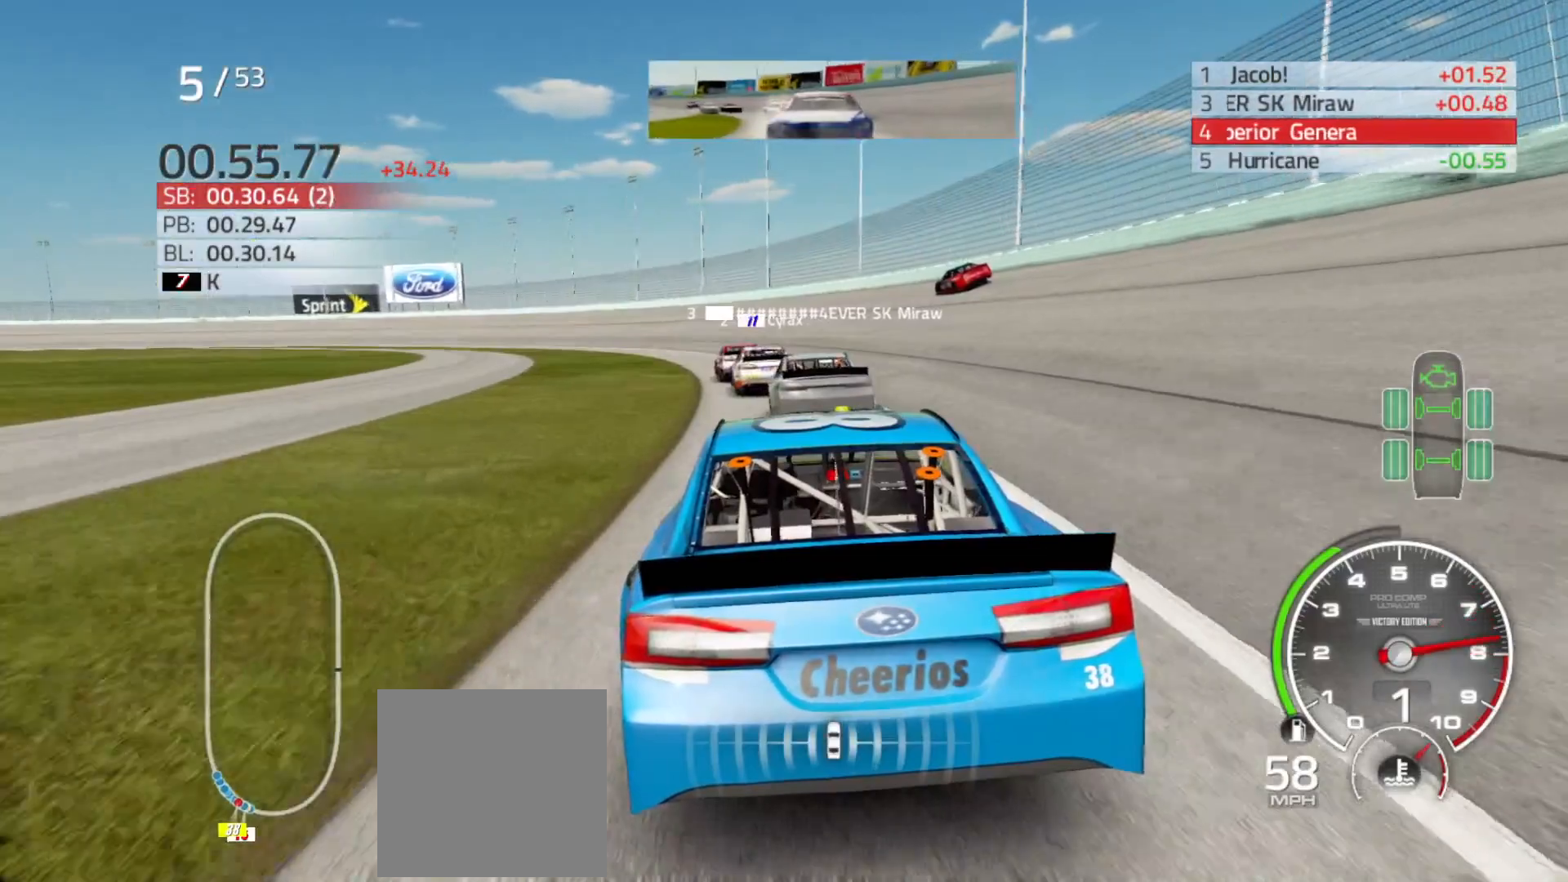
{"buttons": [], "left_stick": "center", "right_stick": "center", "events": [[100, "left_stick", "left"], [367, "left_stick", "center"]]}
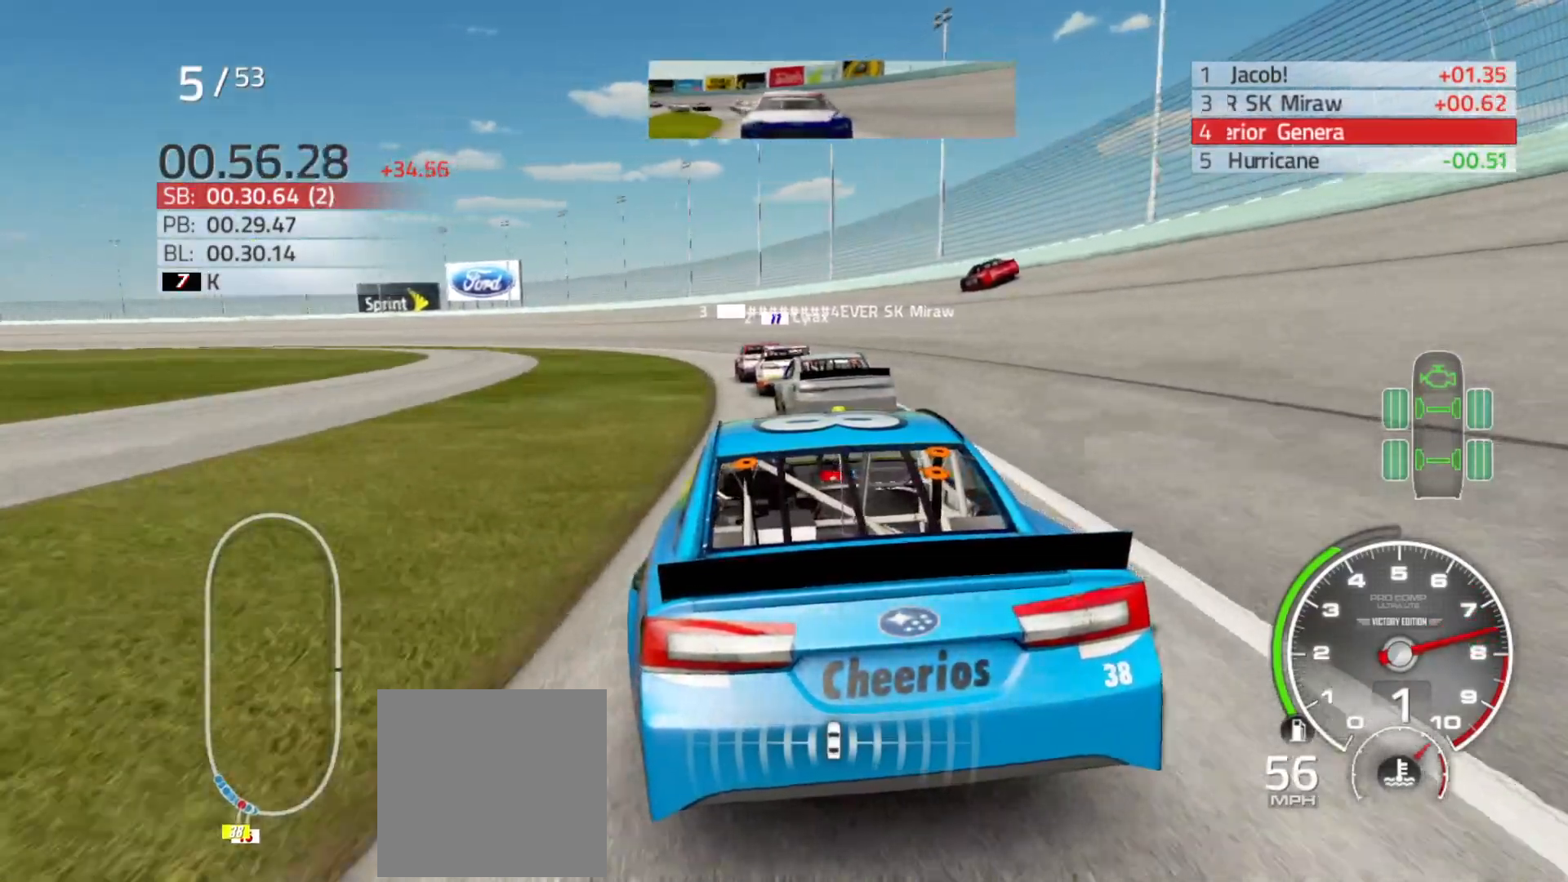
{"buttons": [], "left_stick": "center", "right_stick": "center", "events": []}
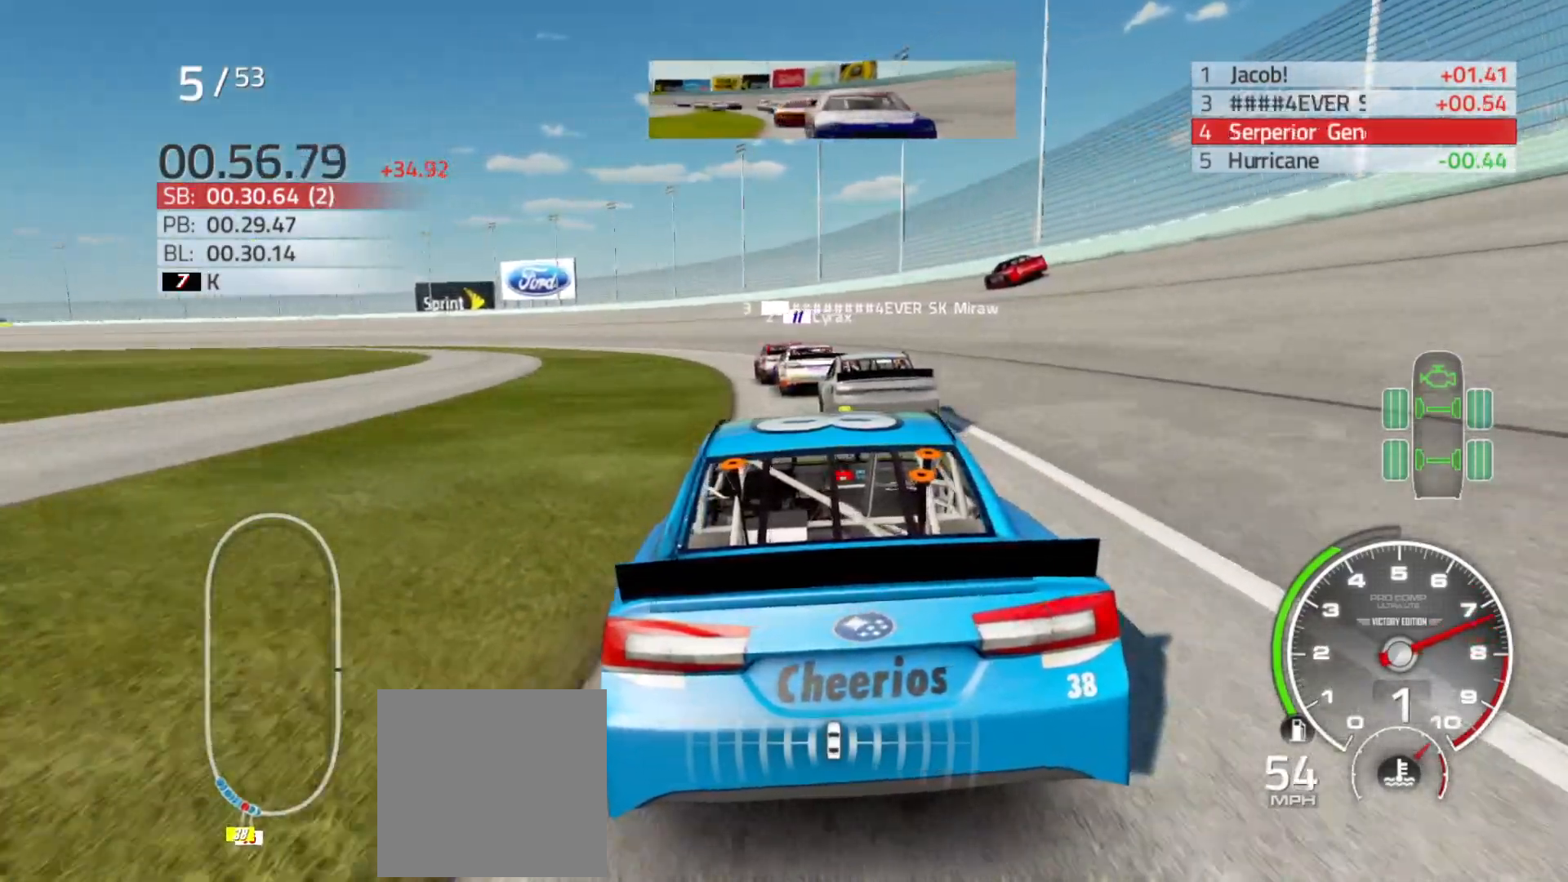
{"buttons": [], "left_stick": "left", "right_stick": "center", "events": [[67, "left_stick", "left"]]}
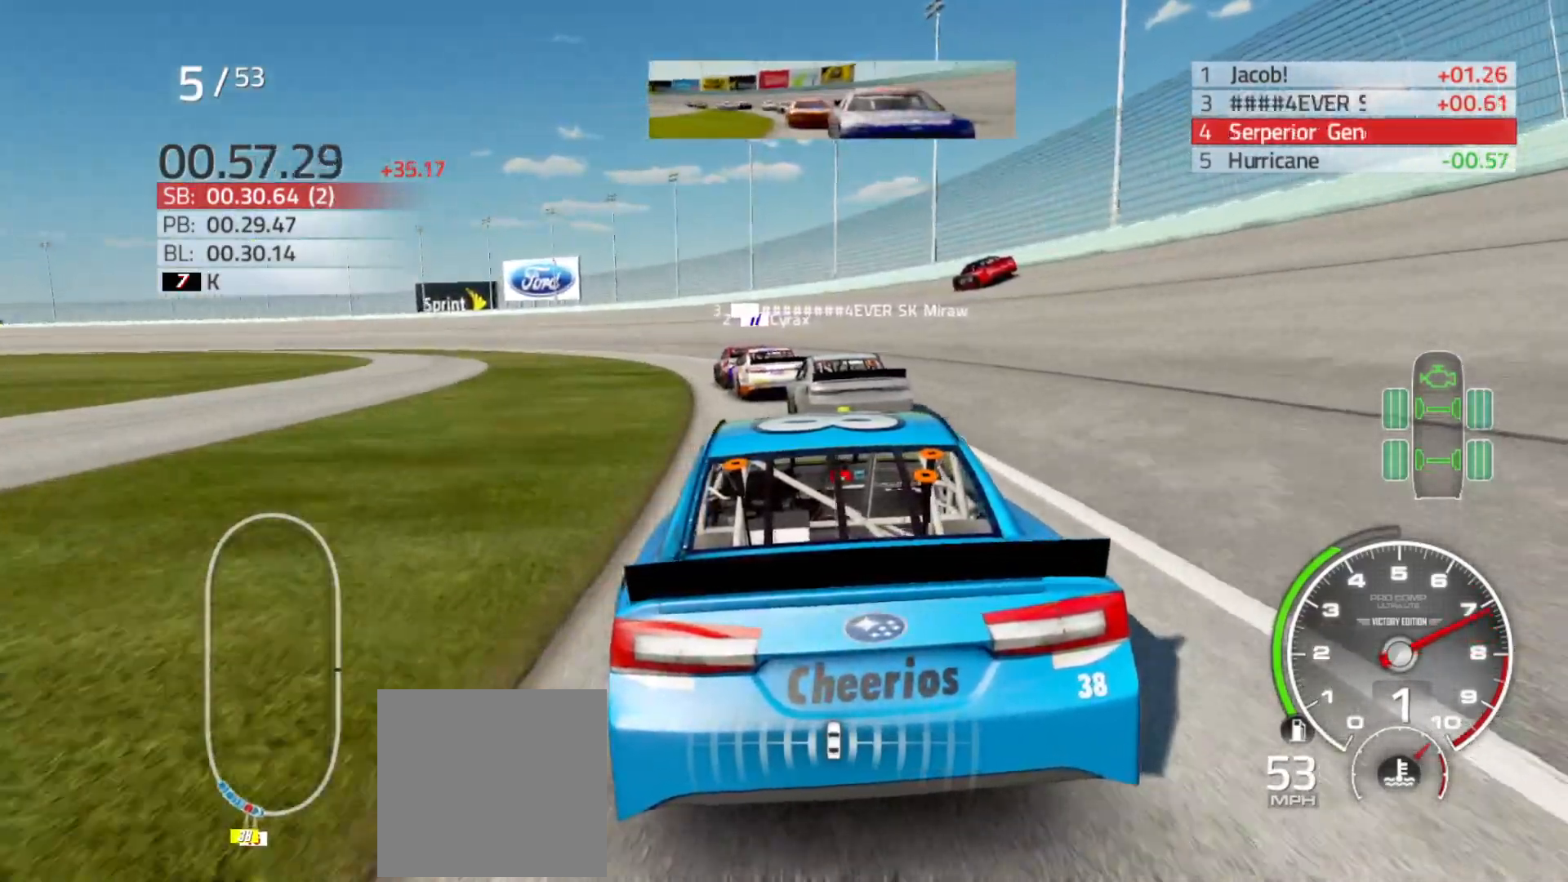
{"buttons": [], "left_stick": "left", "right_stick": "center", "events": [[67, "R2", "down"], [100, "left_stick", "center"], [233, "R2", "up"], [233, "left_stick", "left"]]}
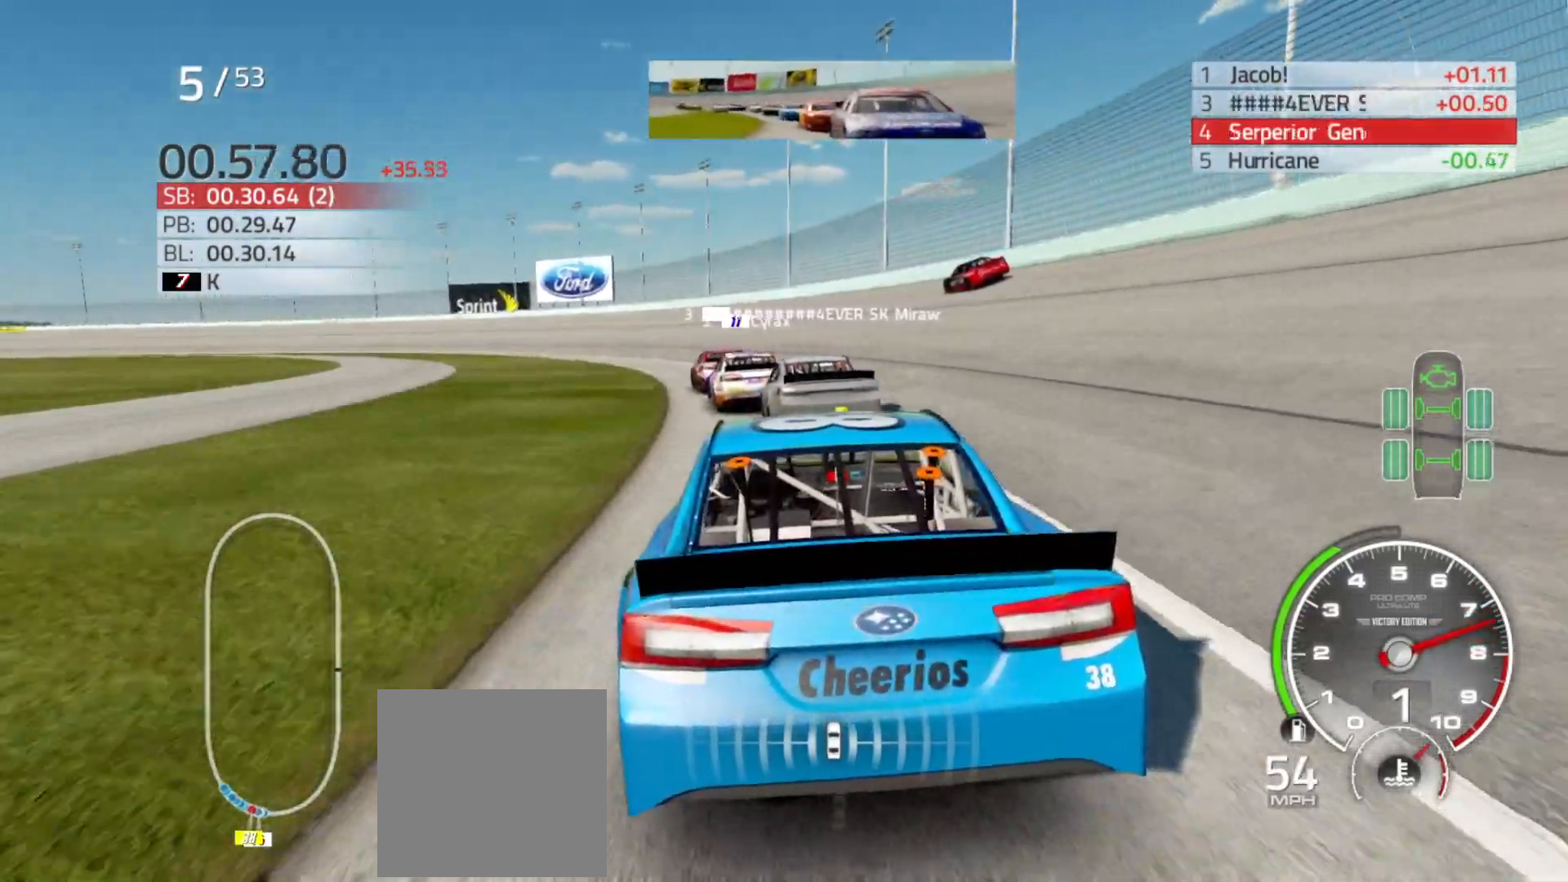
{"buttons": [], "left_stick": "left", "right_stick": "center", "events": []}
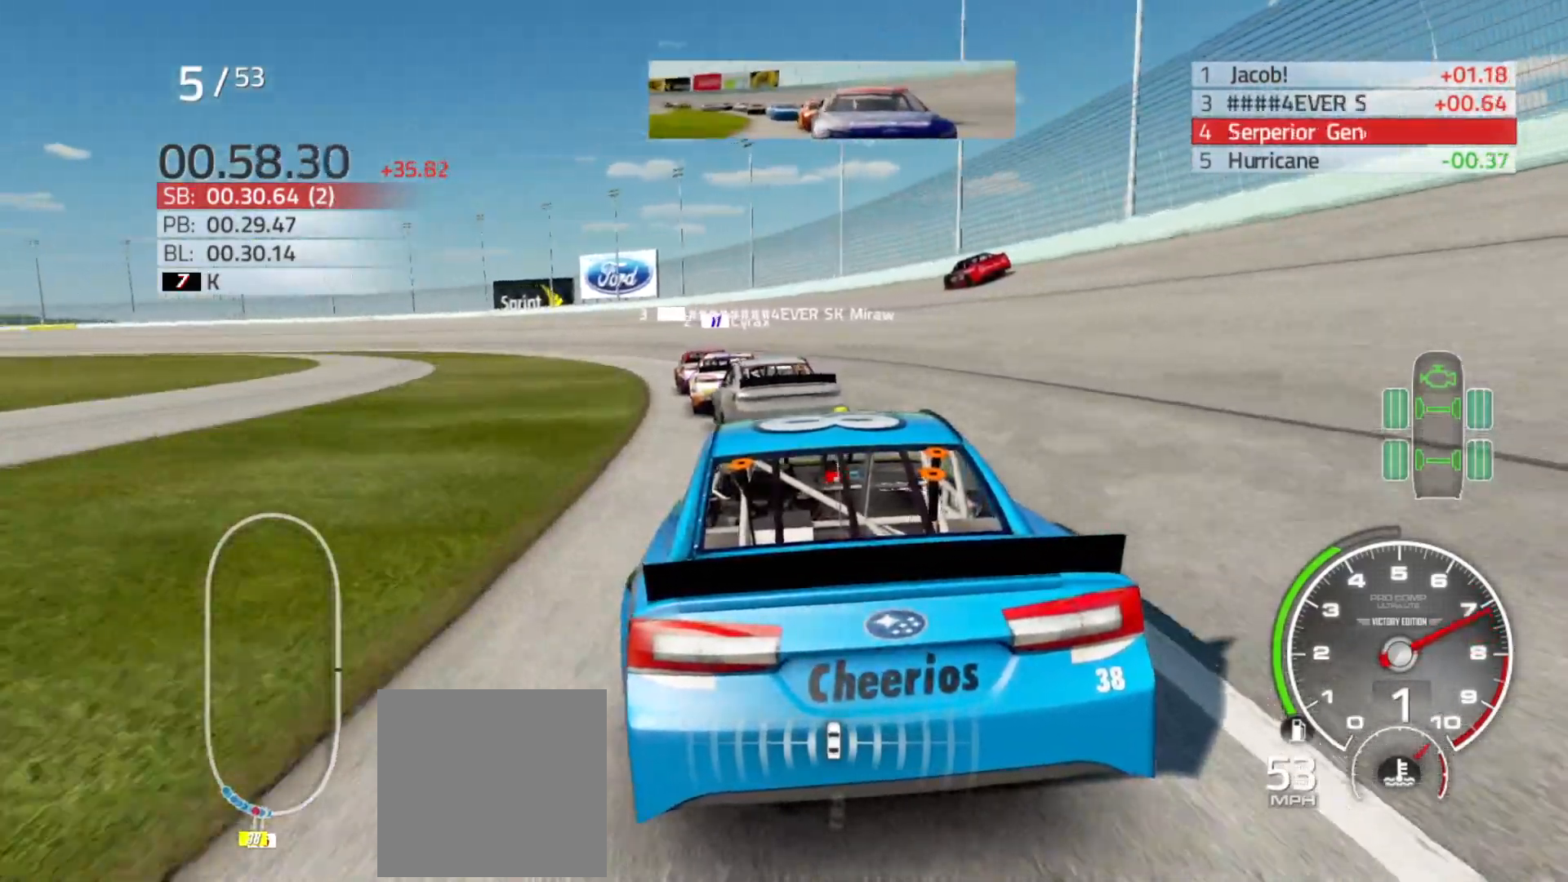
{"buttons": [], "left_stick": "center", "right_stick": "center", "events": [[200, "left_stick", "center"], [300, "left_stick", "left"], [467, "left_stick", "center"]]}
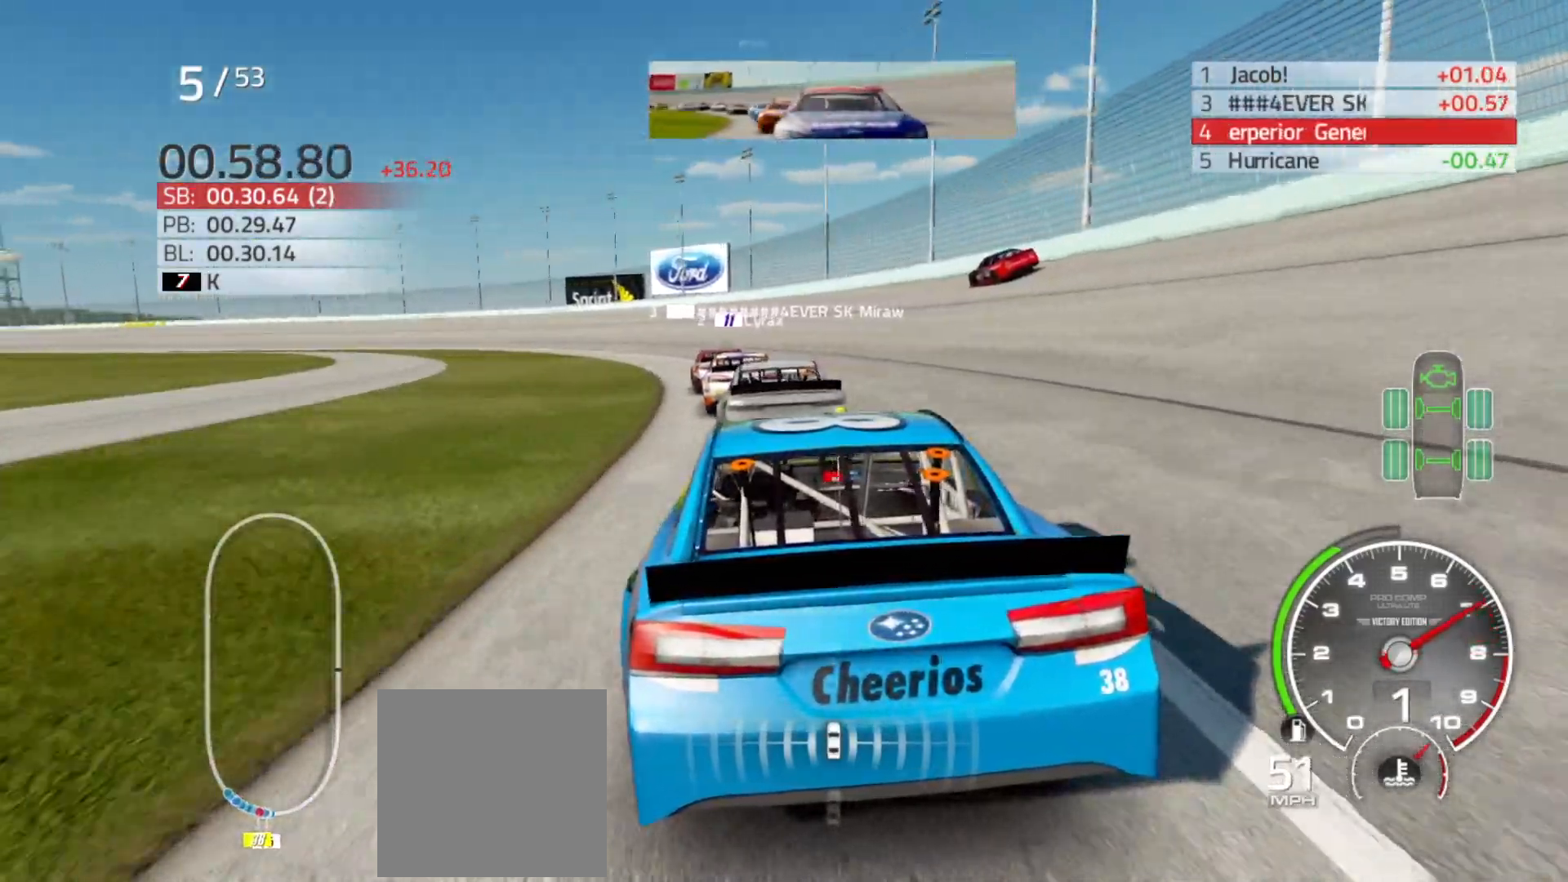
{"buttons": [], "left_stick": "left", "right_stick": "center", "events": [[67, "left_stick", "left"], [350, "left_stick", "center"], [383, "R2", "down"], [417, "left_stick", "left"], [467, "R2", "up"]]}
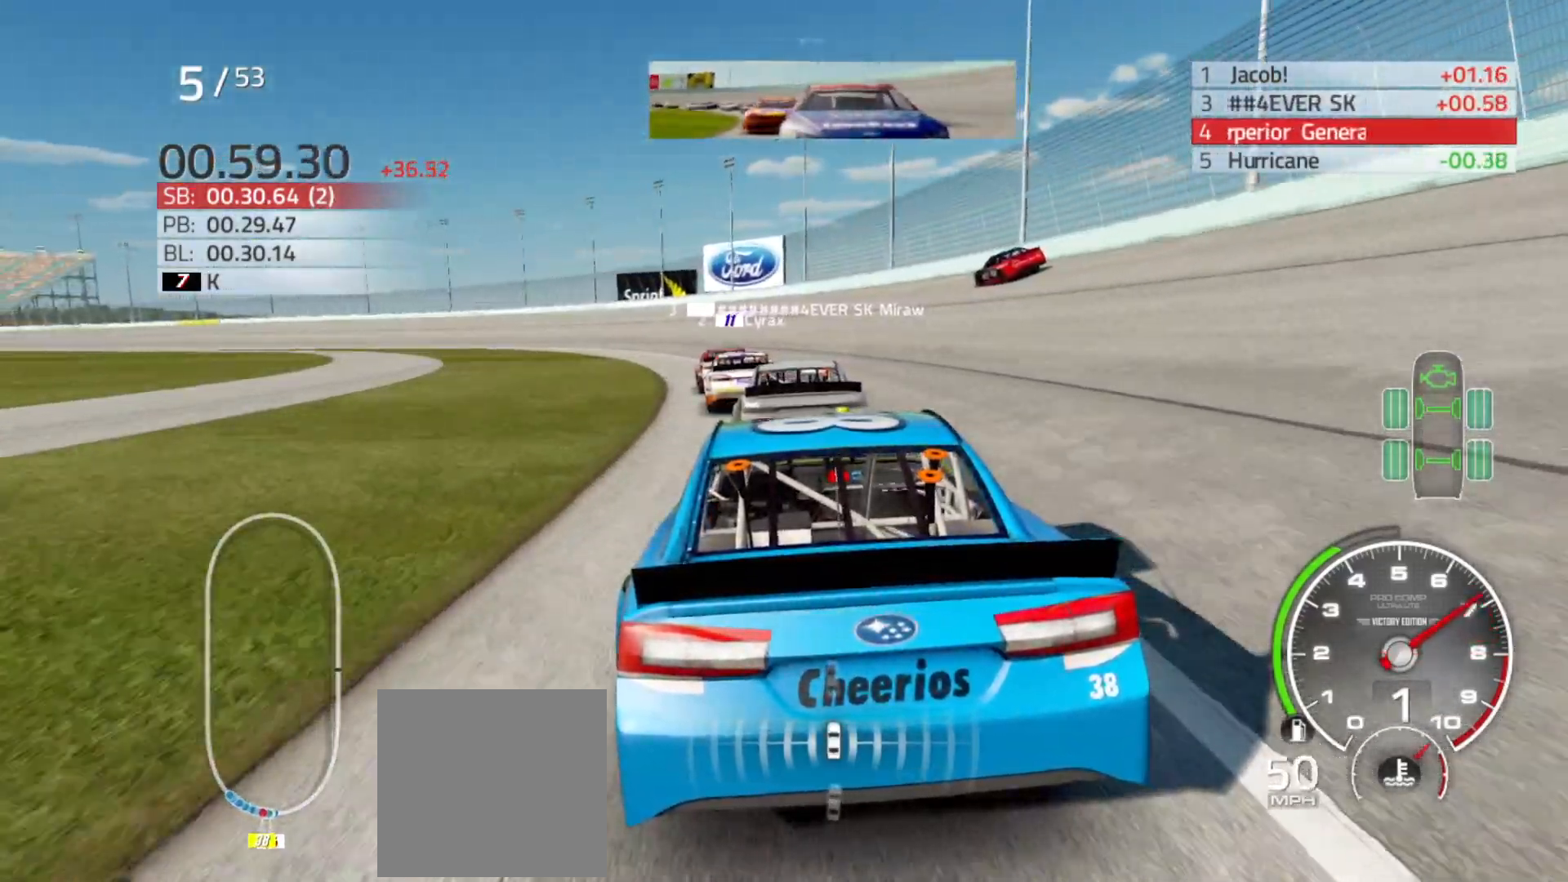
{"buttons": [], "left_stick": "center", "right_stick": "center", "events": [[117, "left_stick", "center"], [217, "left_stick", "left"], [300, "R2", "down"], [400, "left_stick", "center"], [450, "R2", "up"]]}
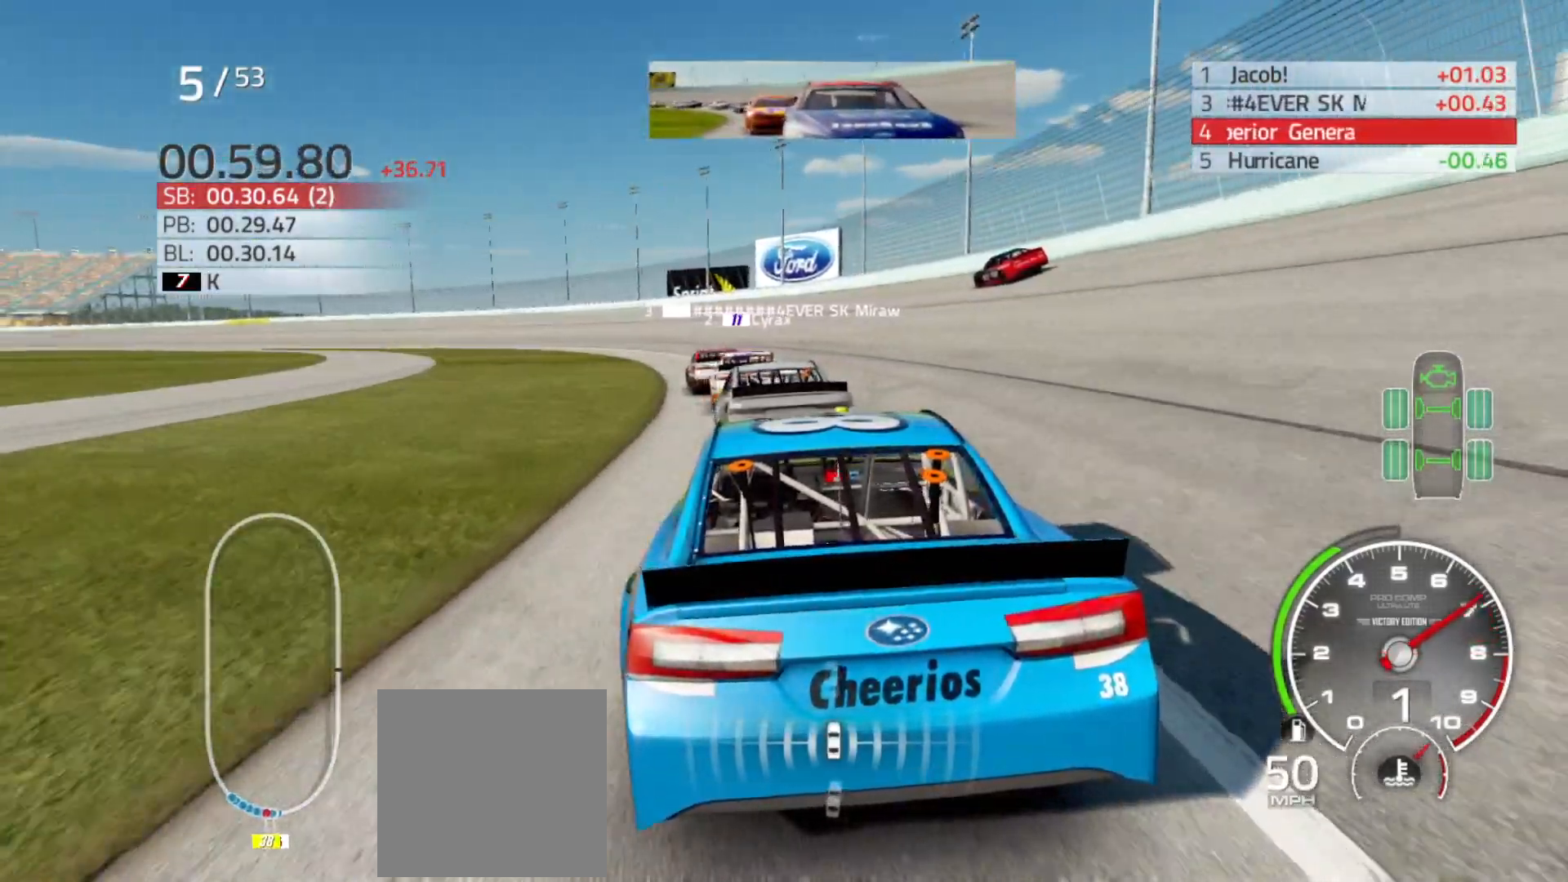
{"buttons": [], "left_stick": "left", "right_stick": "center", "events": [[33, "left_stick", "left"], [167, "R2", "down"], [217, "left_stick", "center"], [317, "R2", "up"], [433, "left_stick", "left"]]}